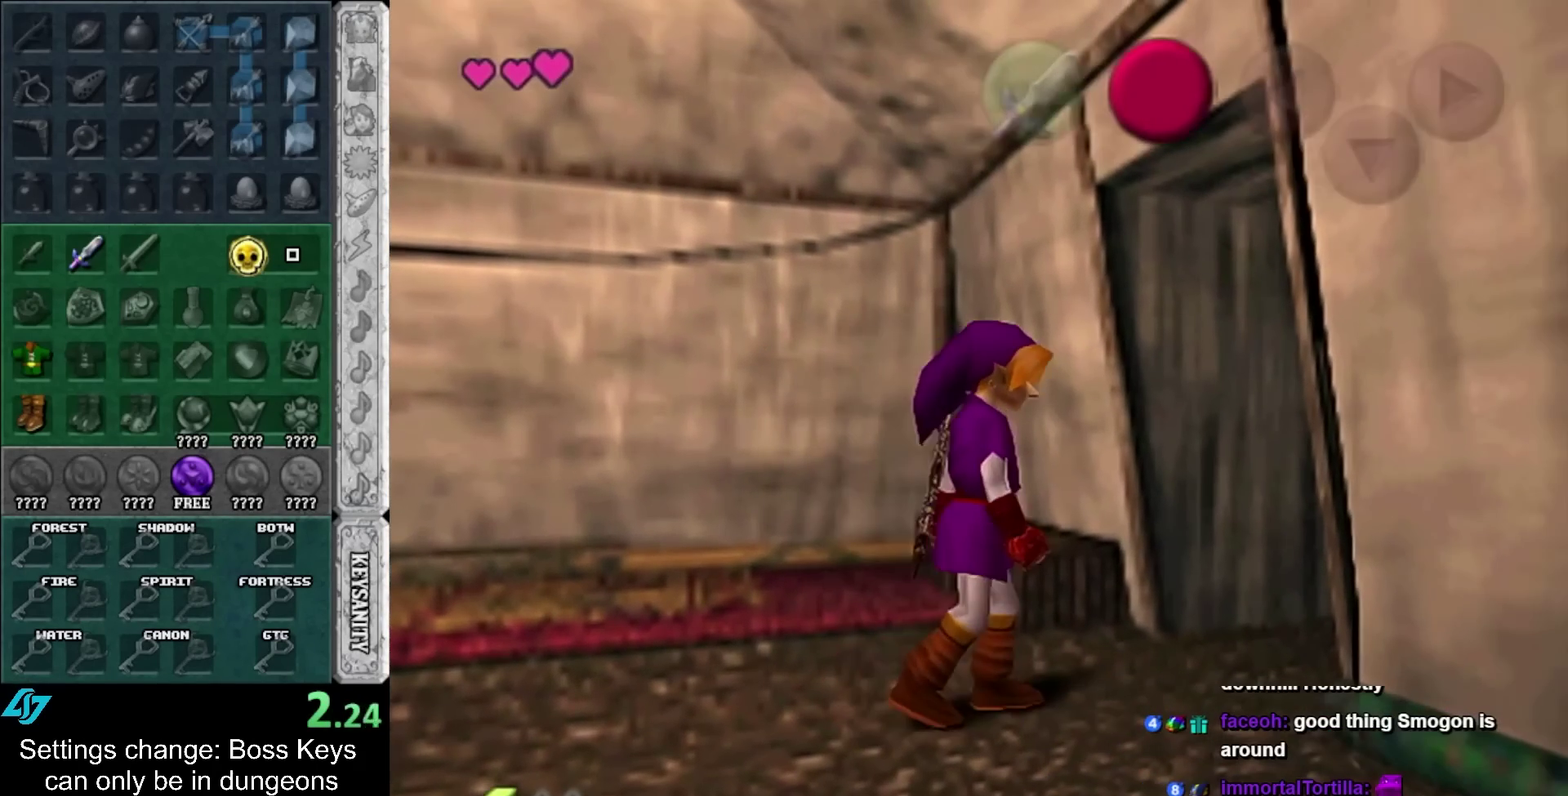
Gameplay with a controller; each line is a JSON object with the inputs held at the frame after it. Not read: L3 R3 right_stick.
{"buttons": ["A"], "left_stick": "up-right"}
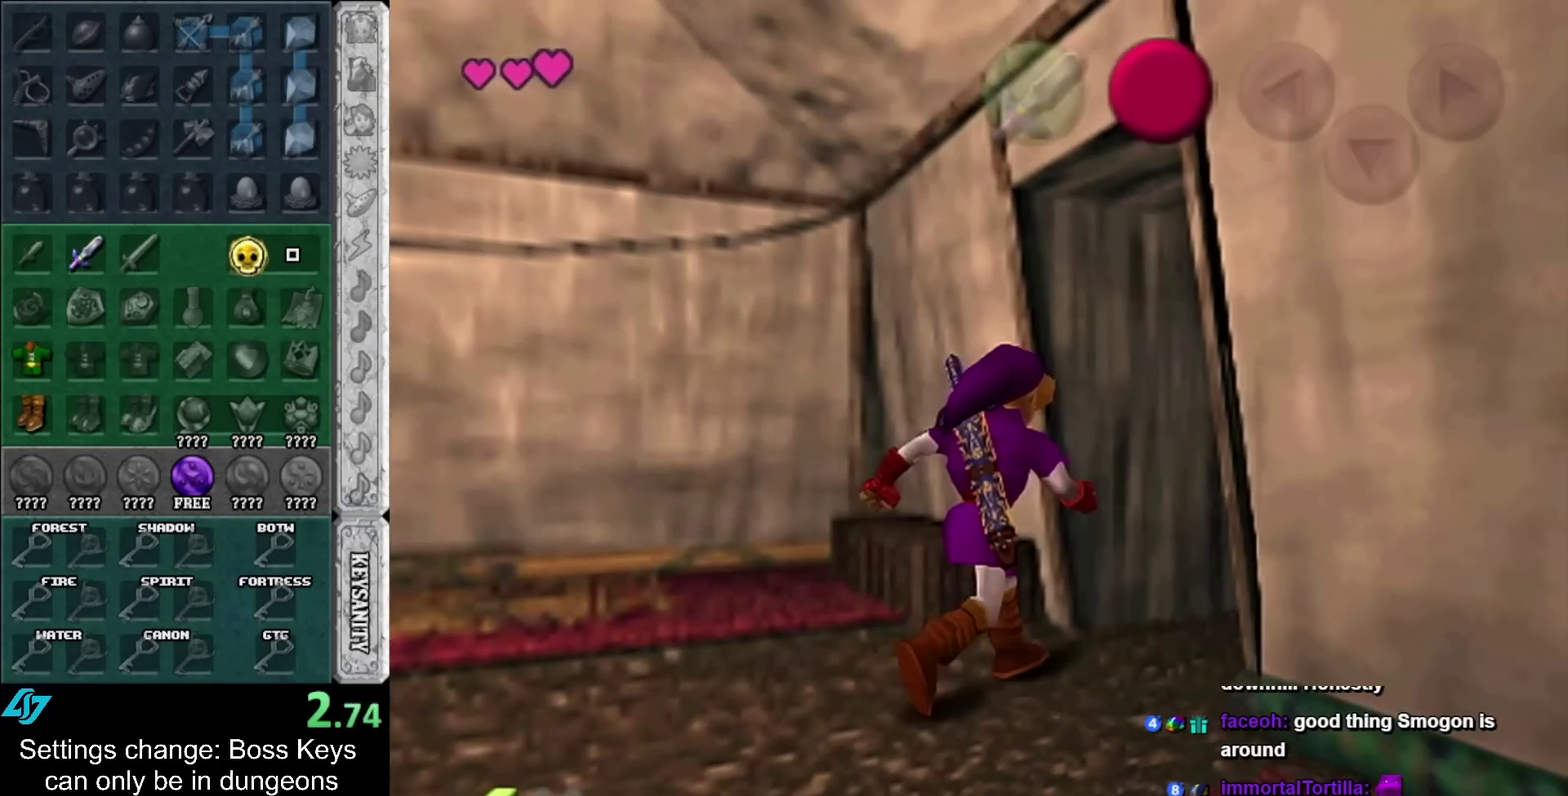
{"buttons": [], "left_stick": "up-right"}
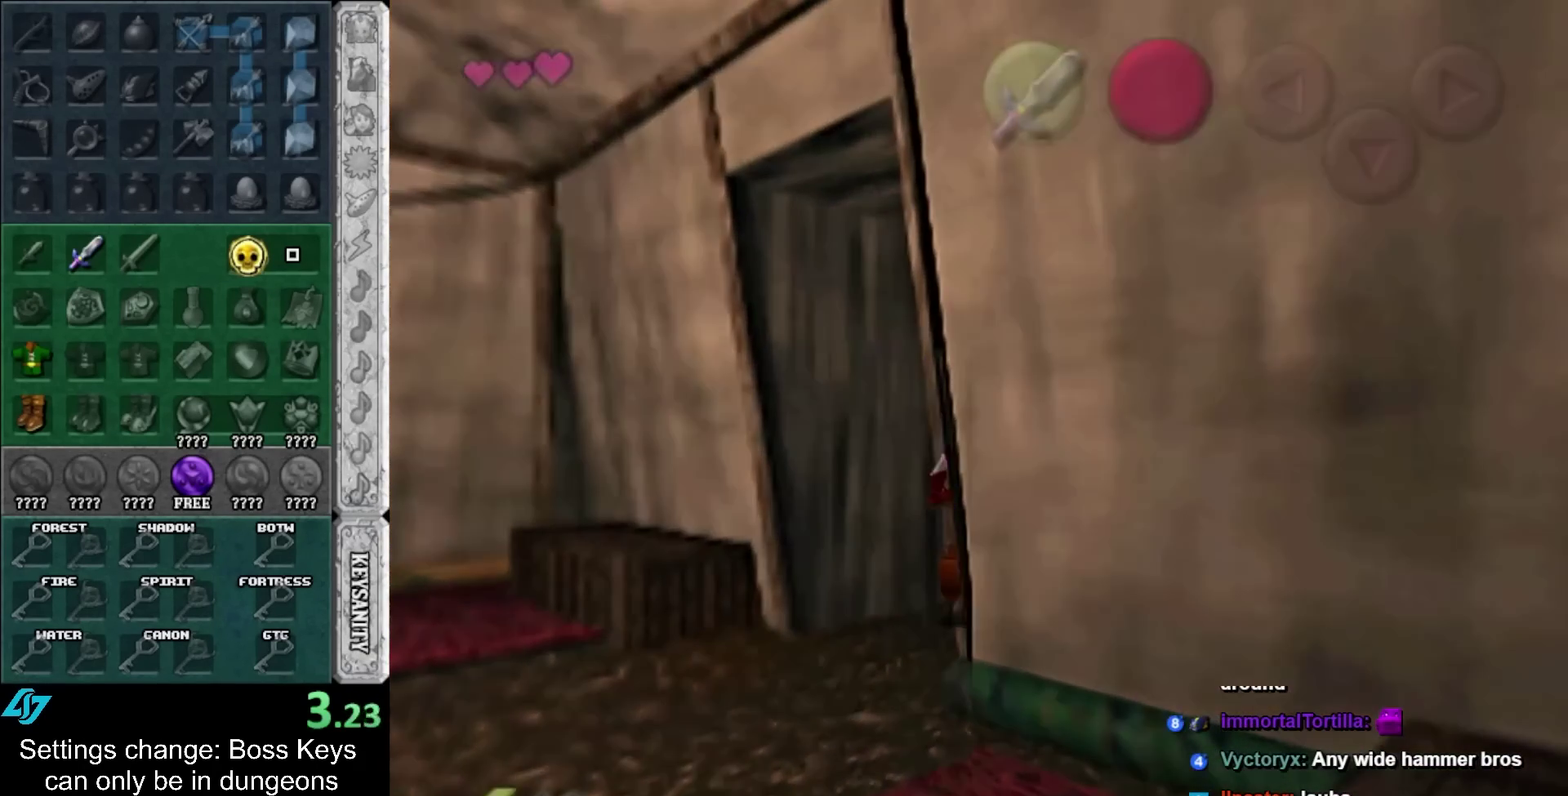
{"buttons": [], "left_stick": "center"}
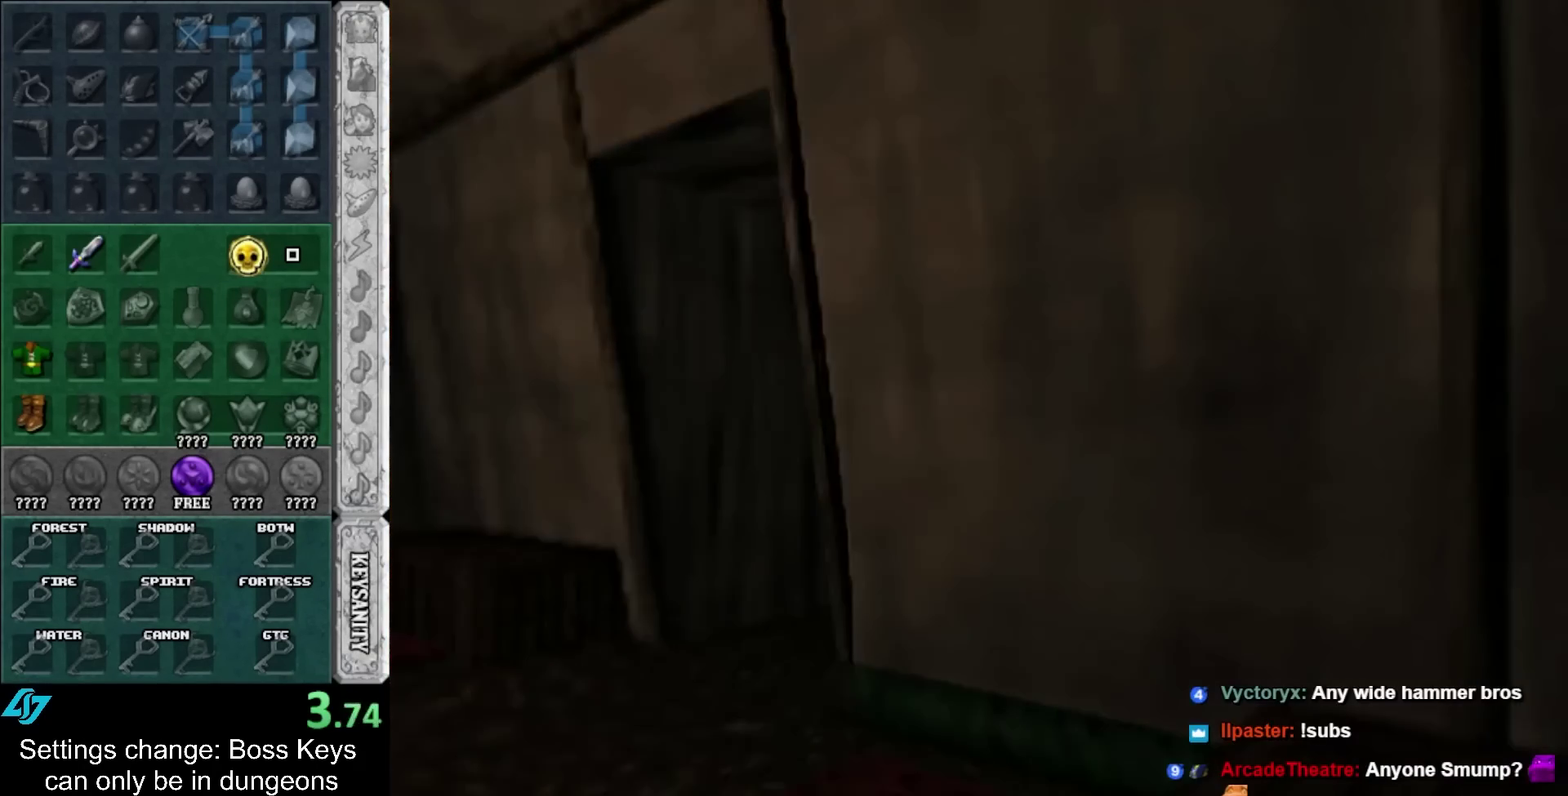
{"buttons": [], "left_stick": "center"}
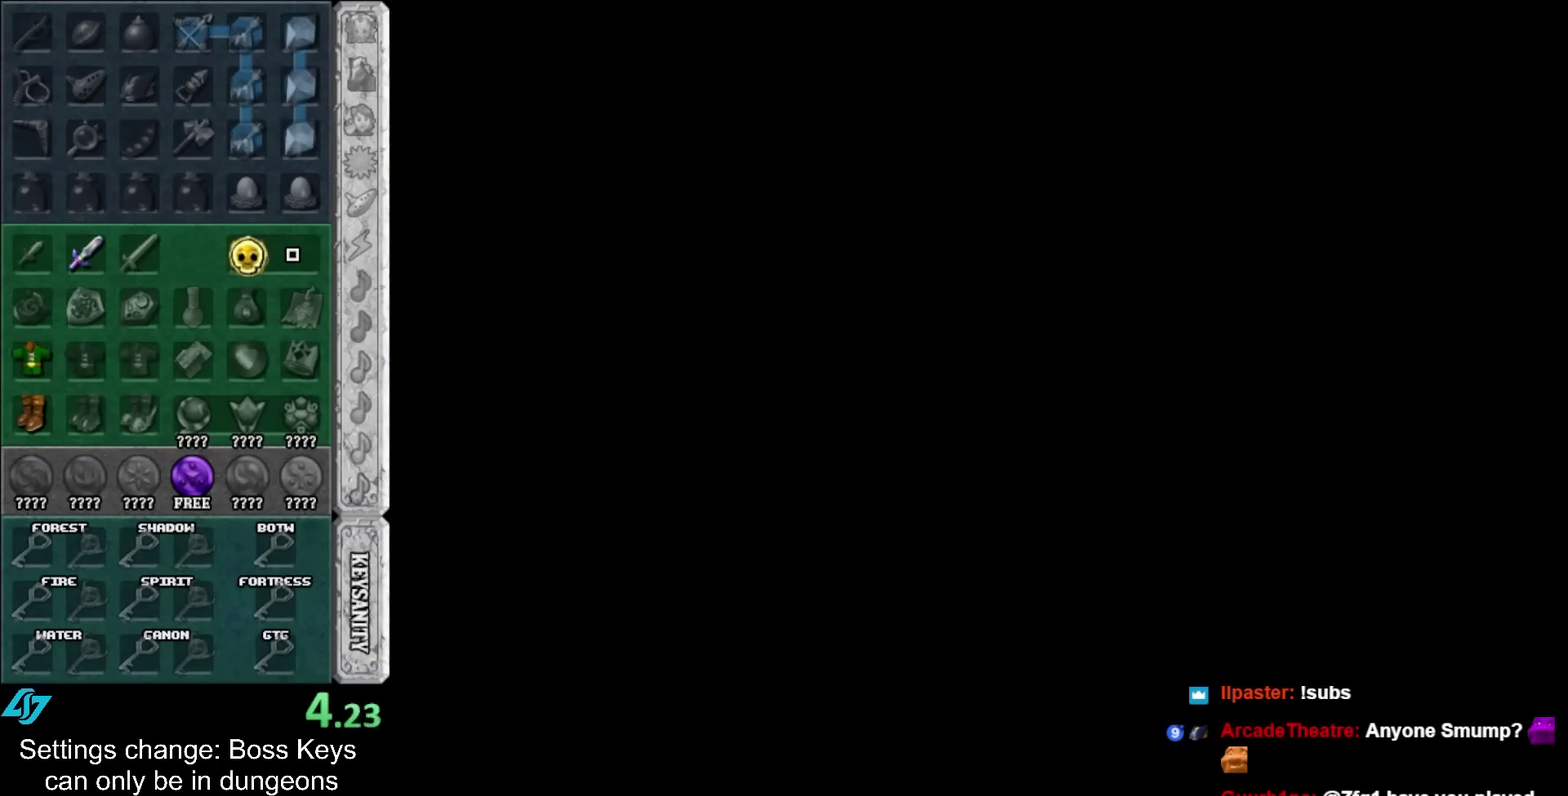
{"buttons": [], "left_stick": "up"}
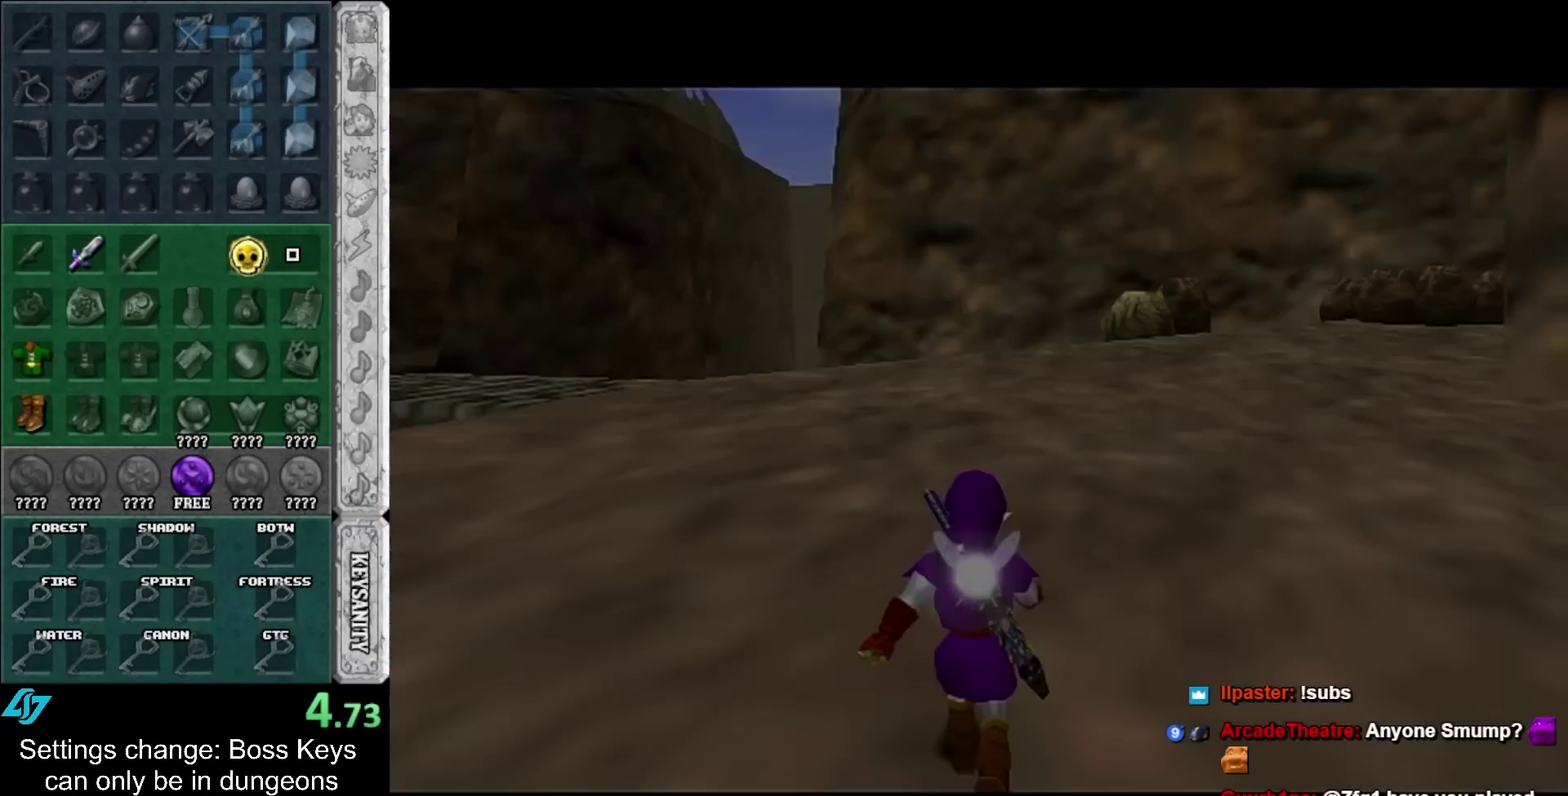
{"buttons": [], "left_stick": "up"}
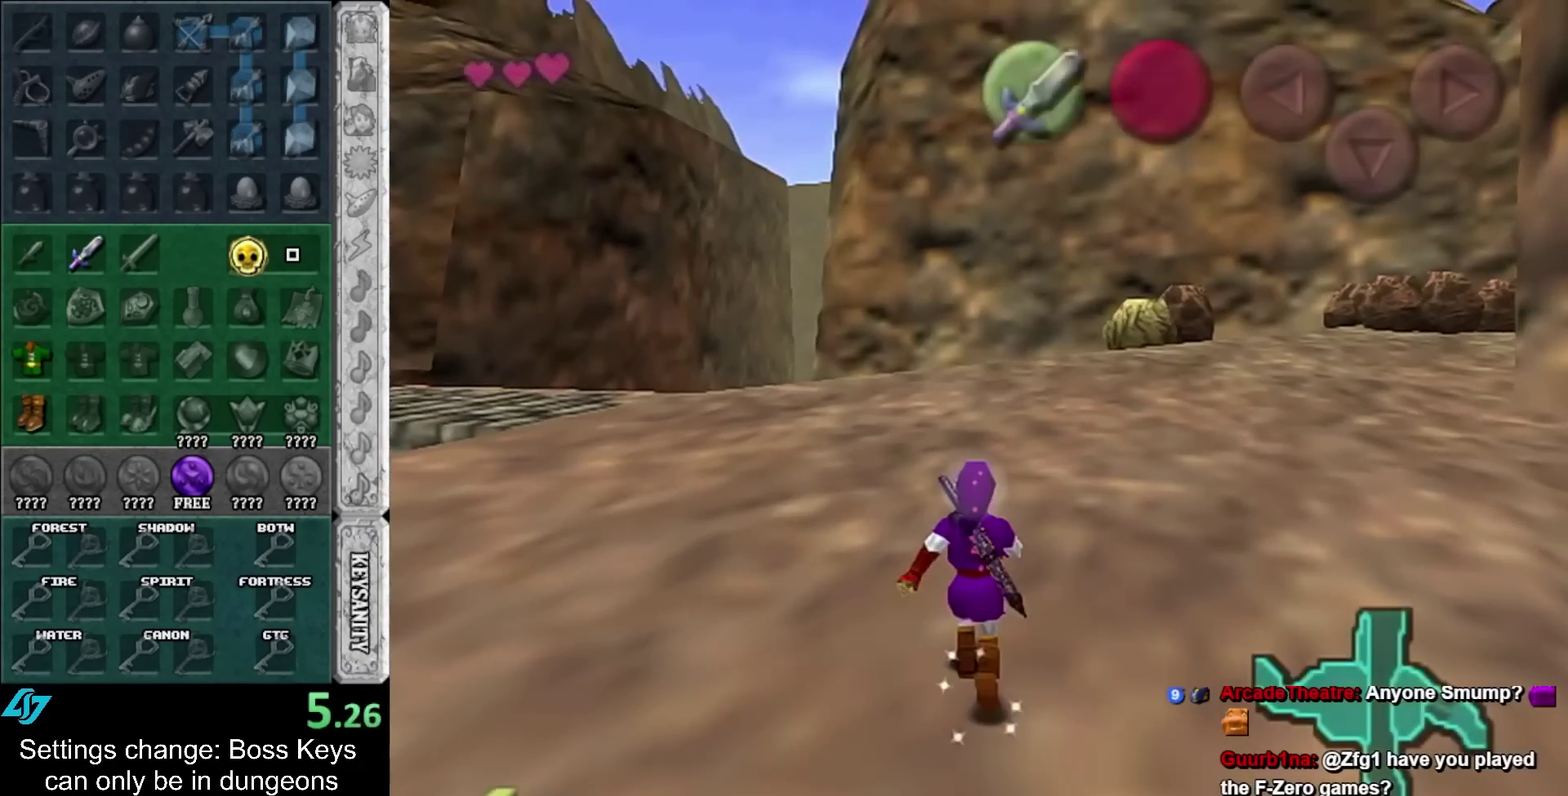
{"buttons": ["L1"], "left_stick": "center"}
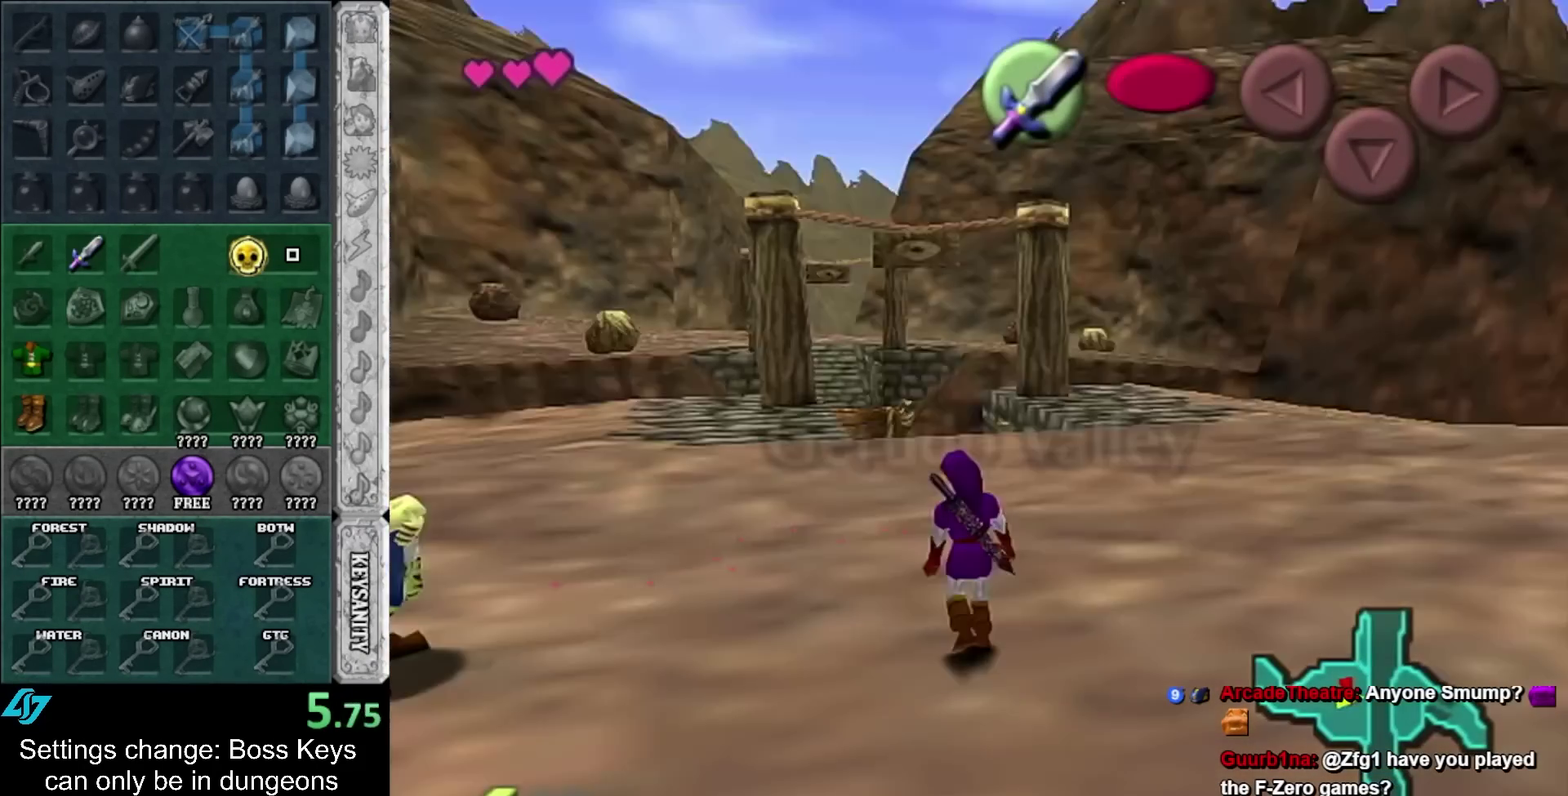
{"buttons": [], "left_stick": "down"}
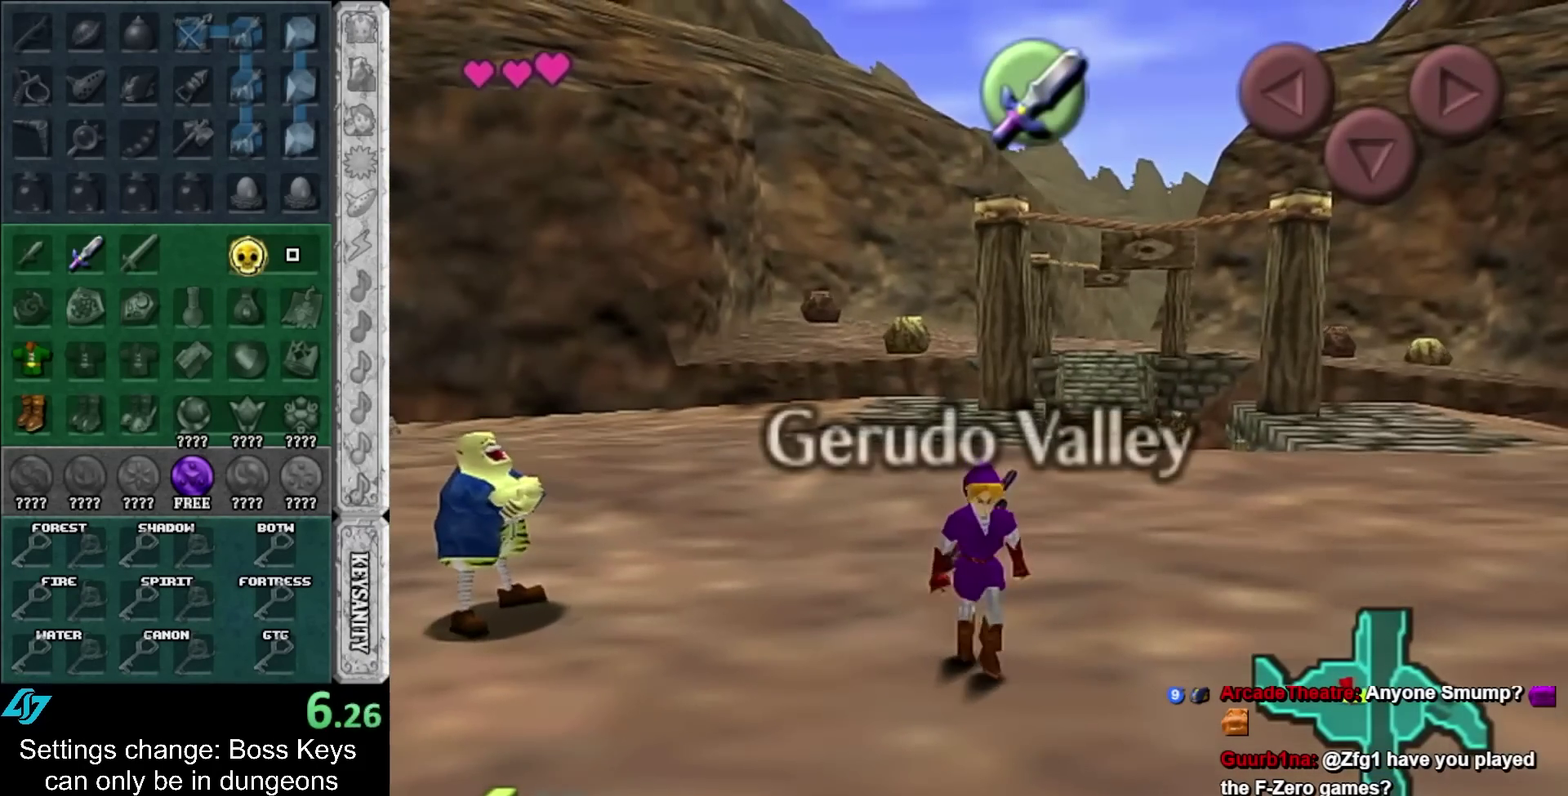
{"buttons": [], "left_stick": "up"}
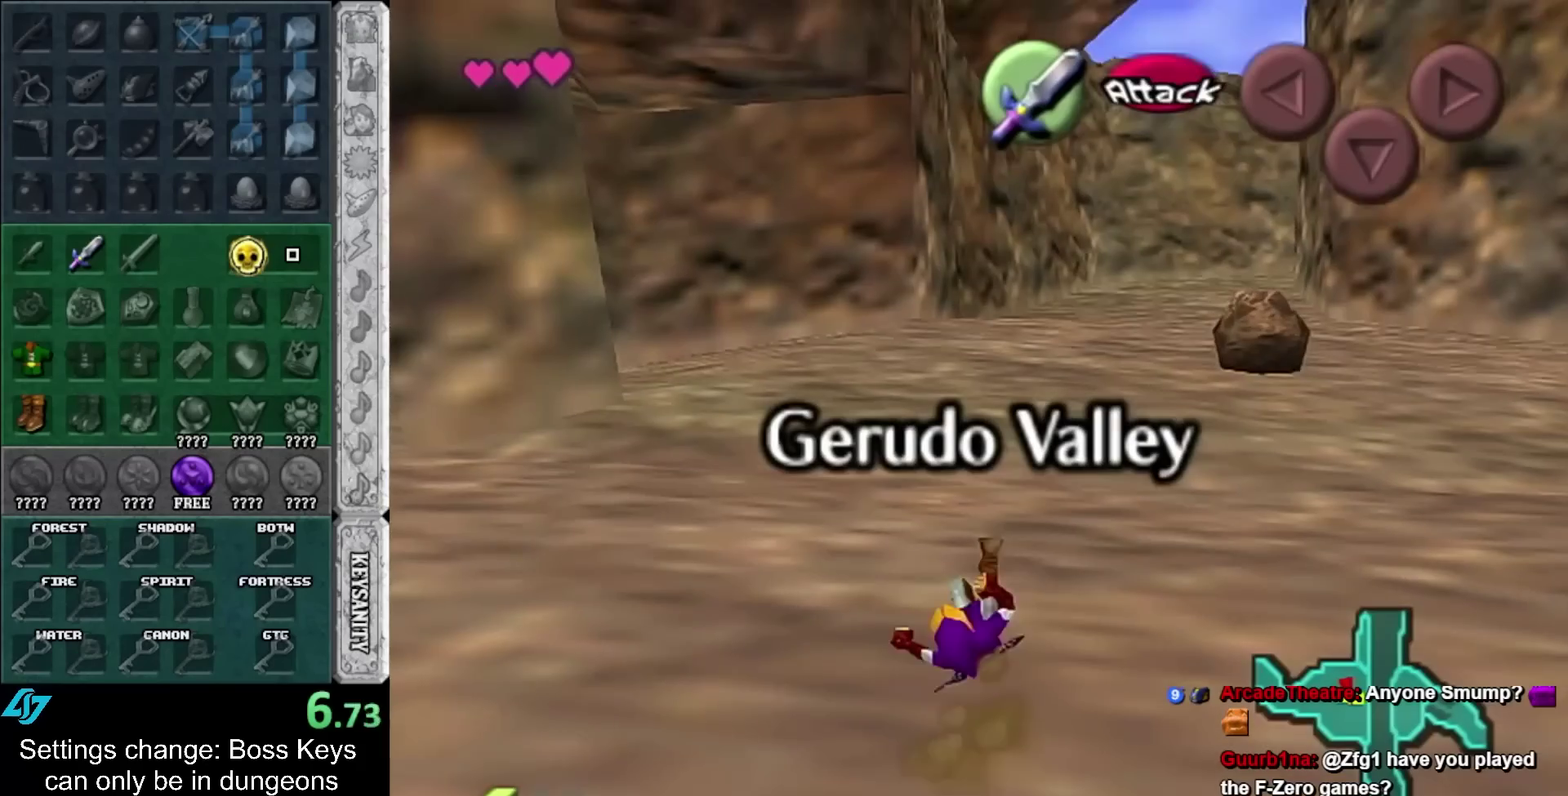
{"buttons": [], "left_stick": "up-right"}
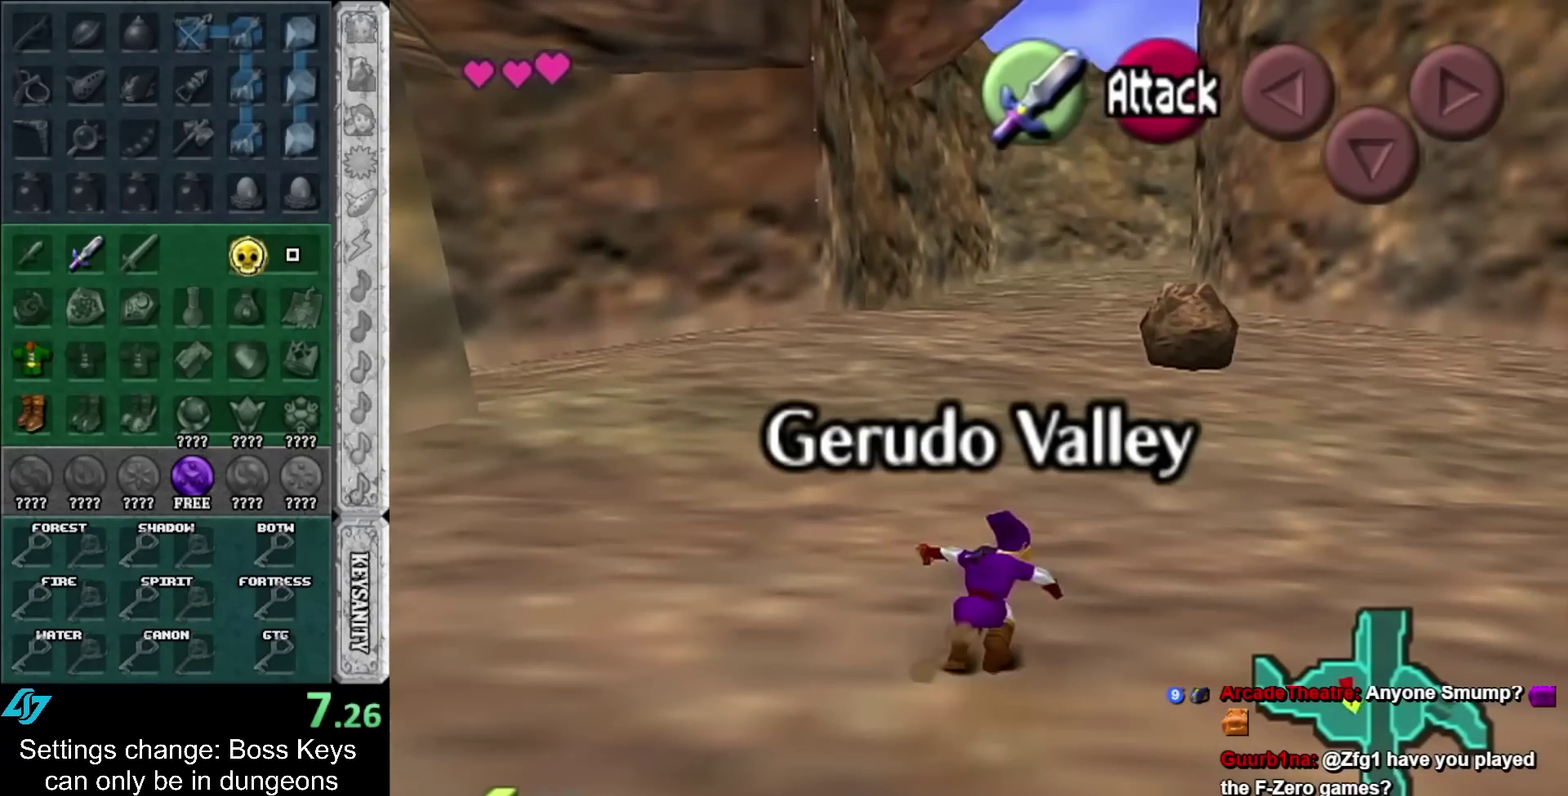
{"buttons": [], "left_stick": "up-right"}
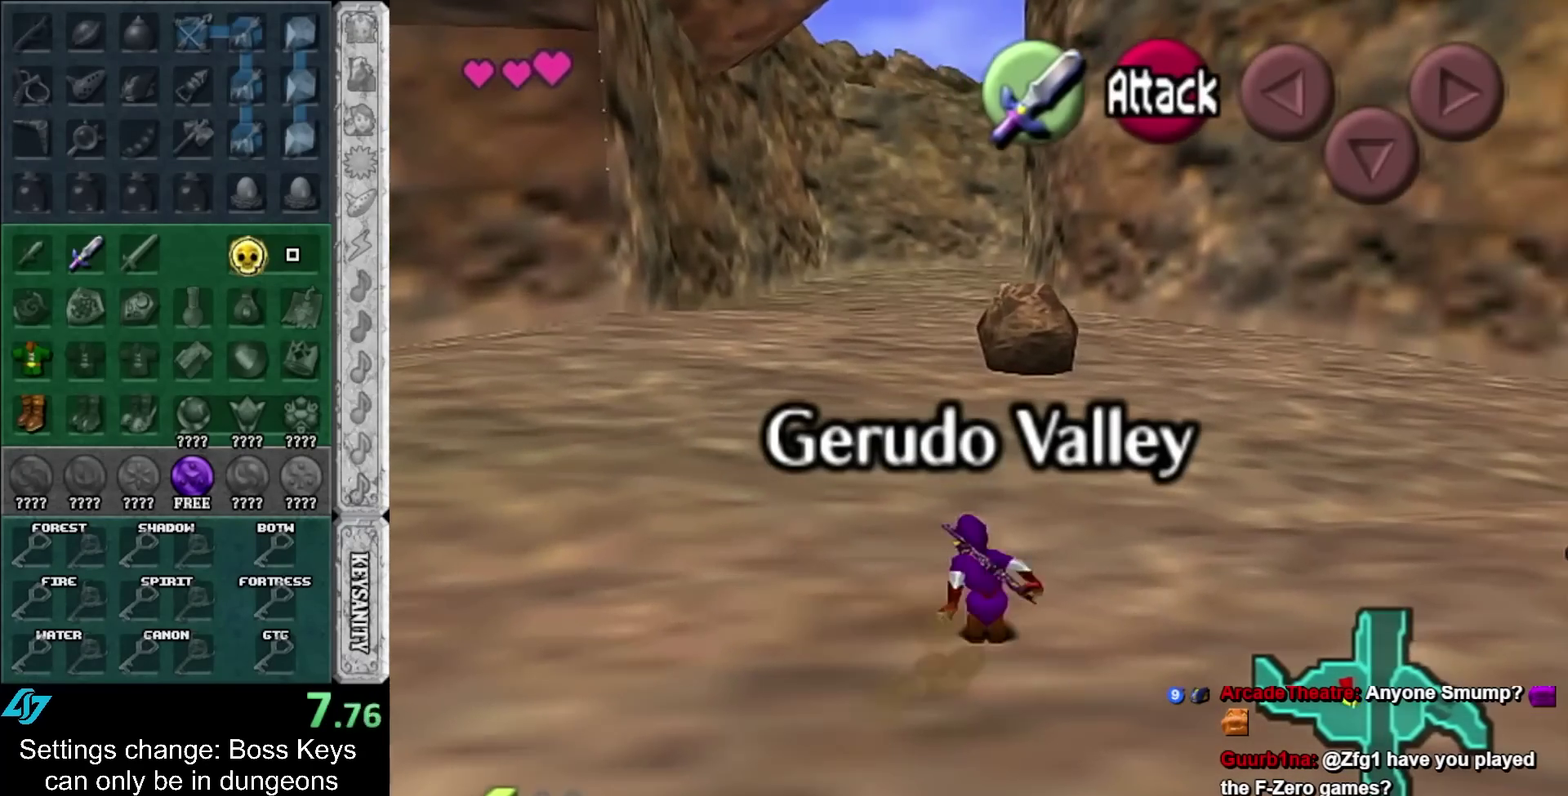
{"buttons": ["L1"], "left_stick": "down"}
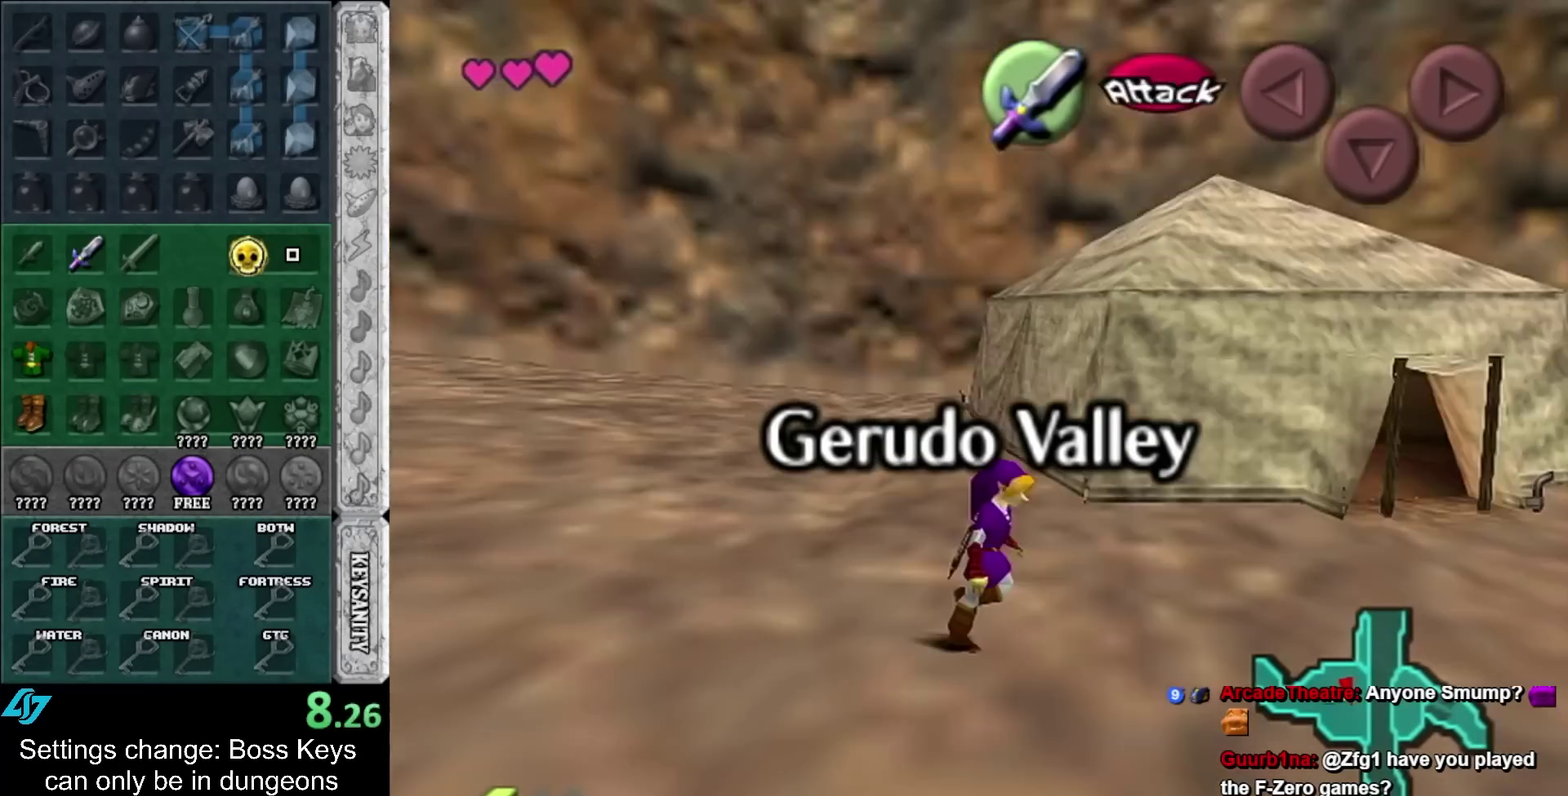
{"buttons": ["L1"], "left_stick": "down"}
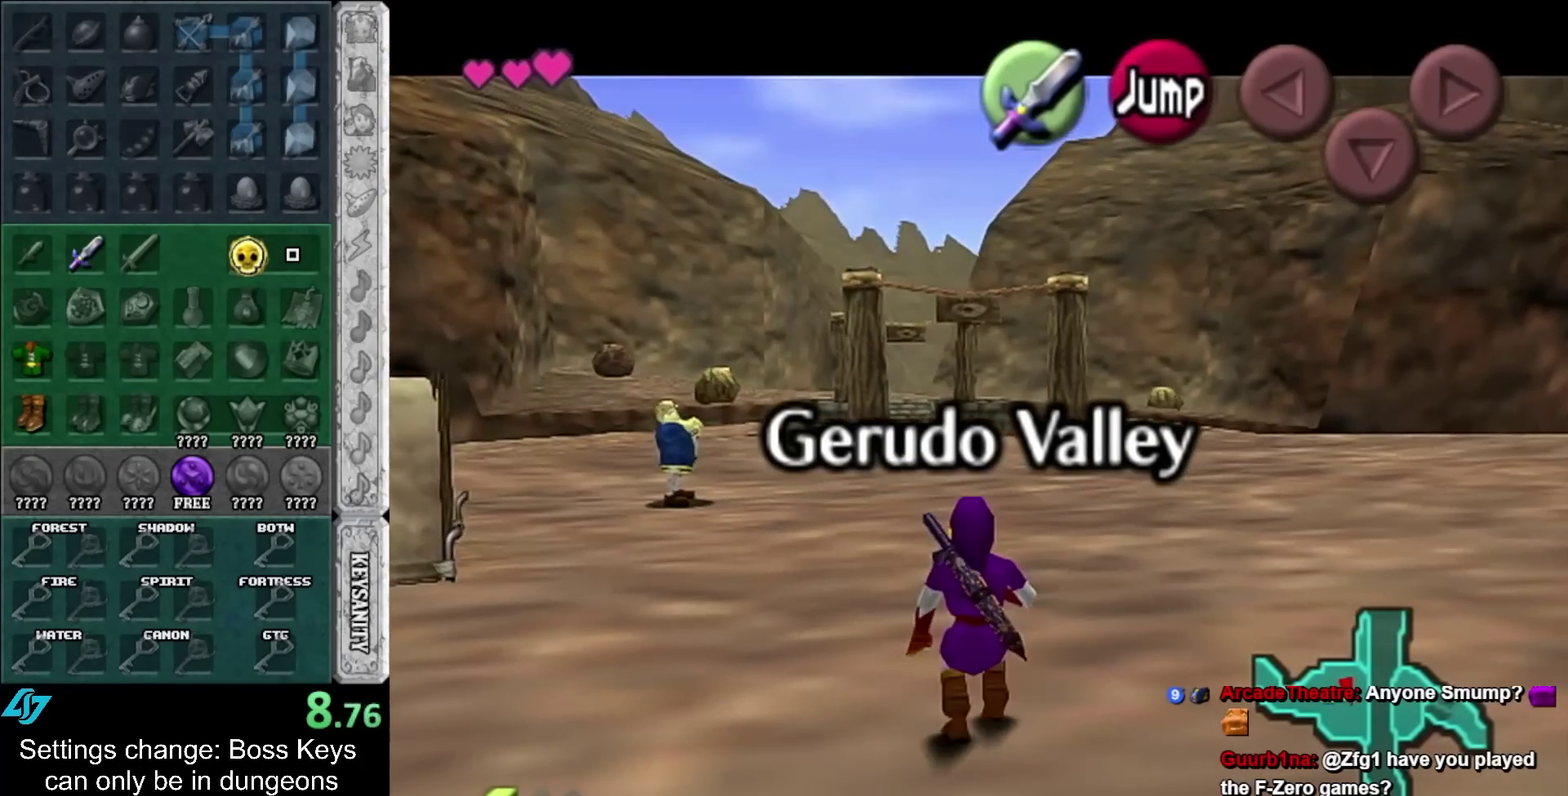
{"buttons": ["L1"], "left_stick": "down"}
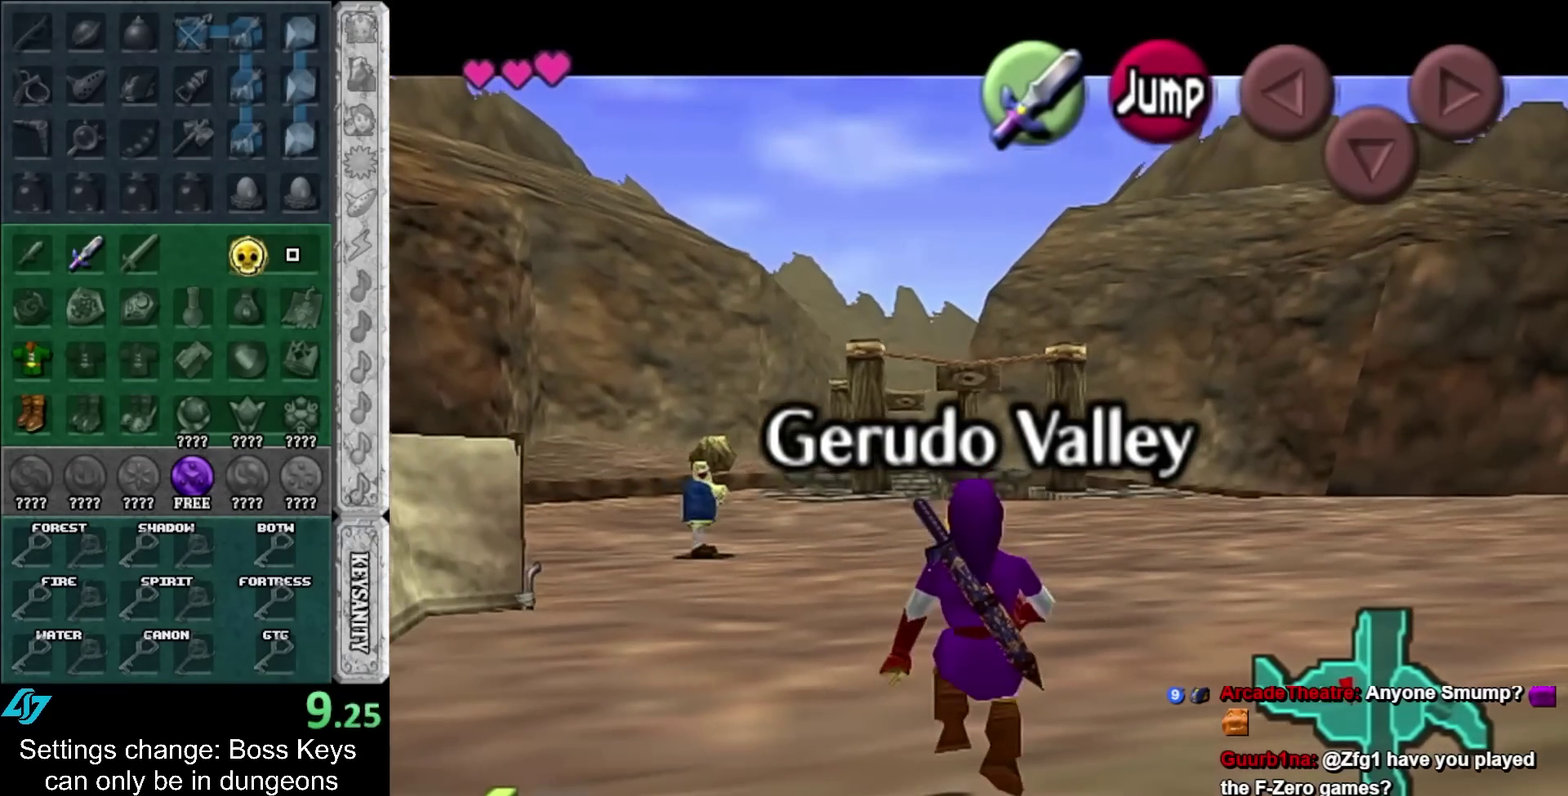
{"buttons": [], "left_stick": "up"}
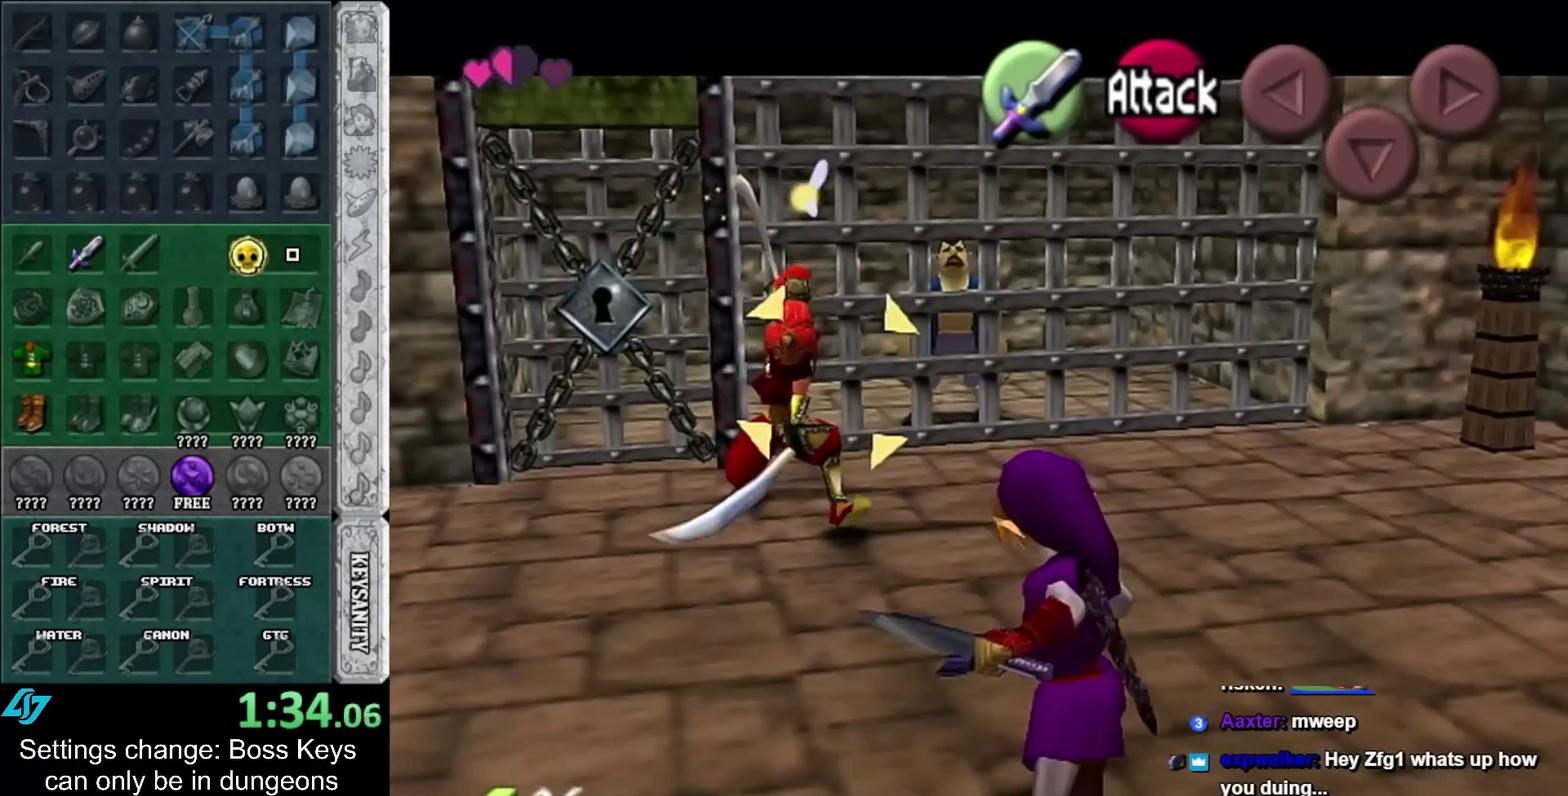
{"buttons": [], "left_stick": "up"}
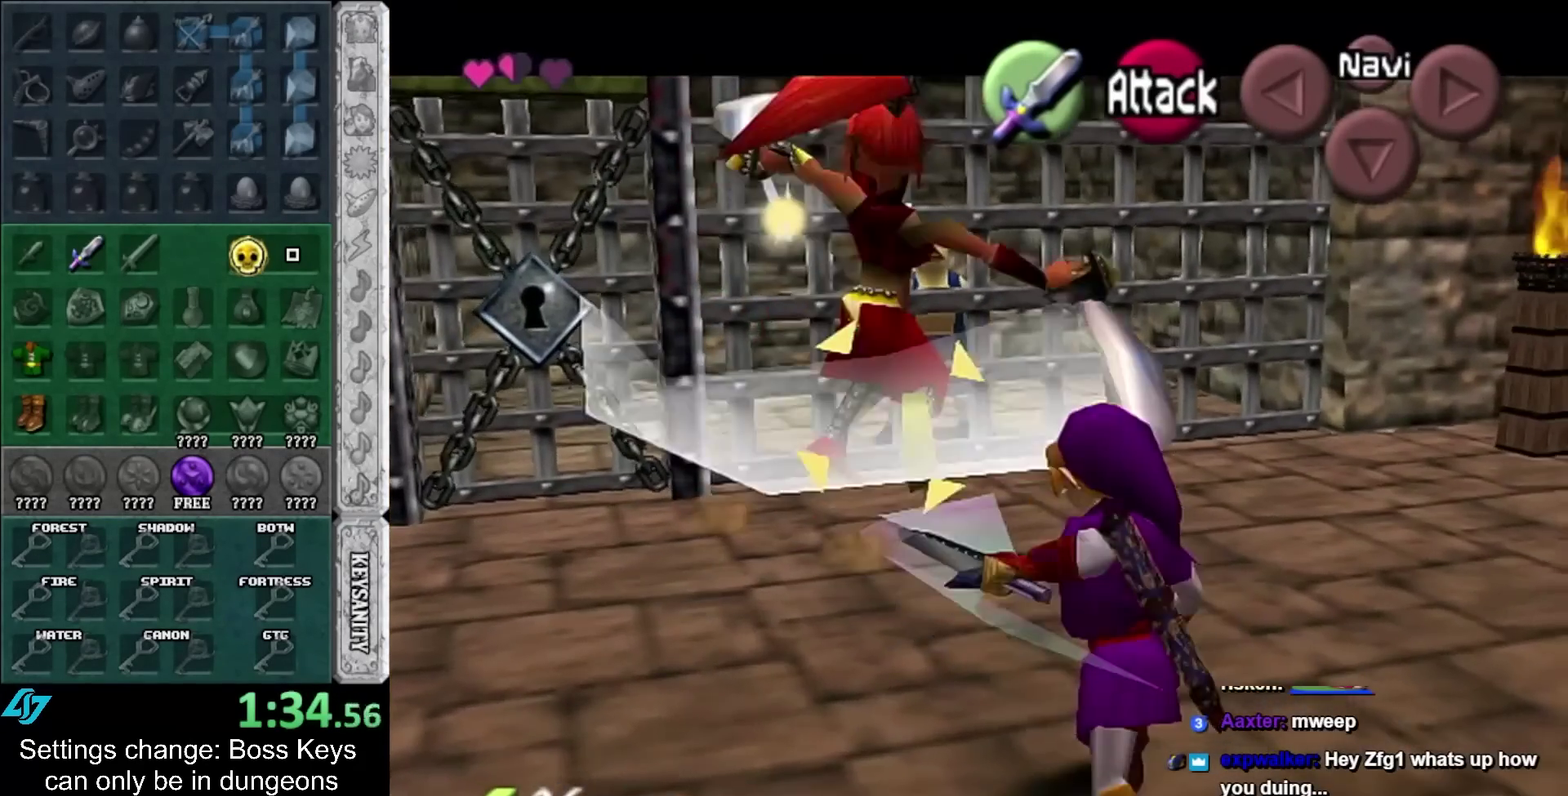
{"buttons": [], "left_stick": "up"}
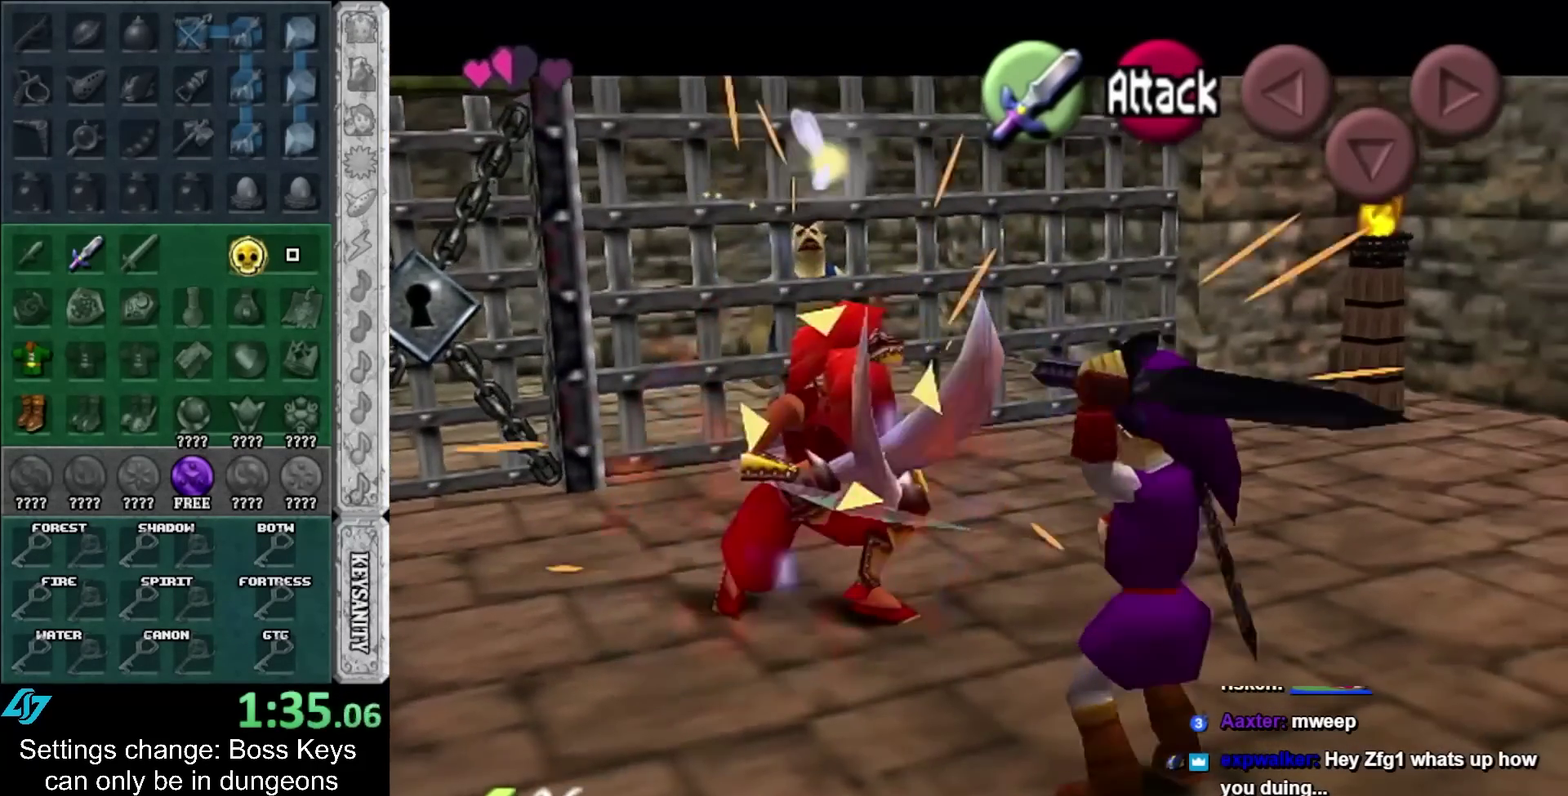
{"buttons": [], "left_stick": "center"}
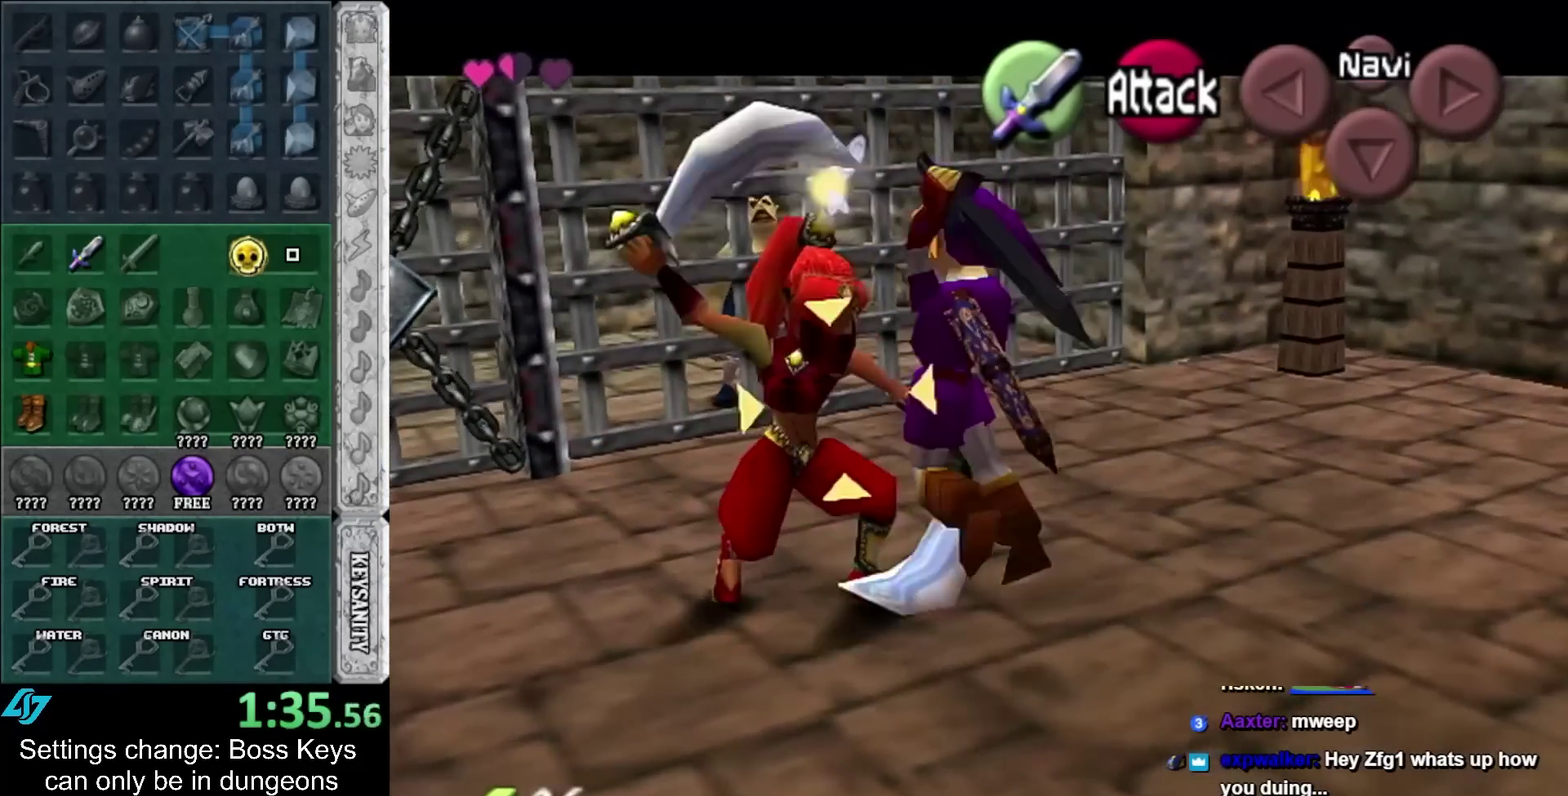
{"buttons": [], "left_stick": "up-left"}
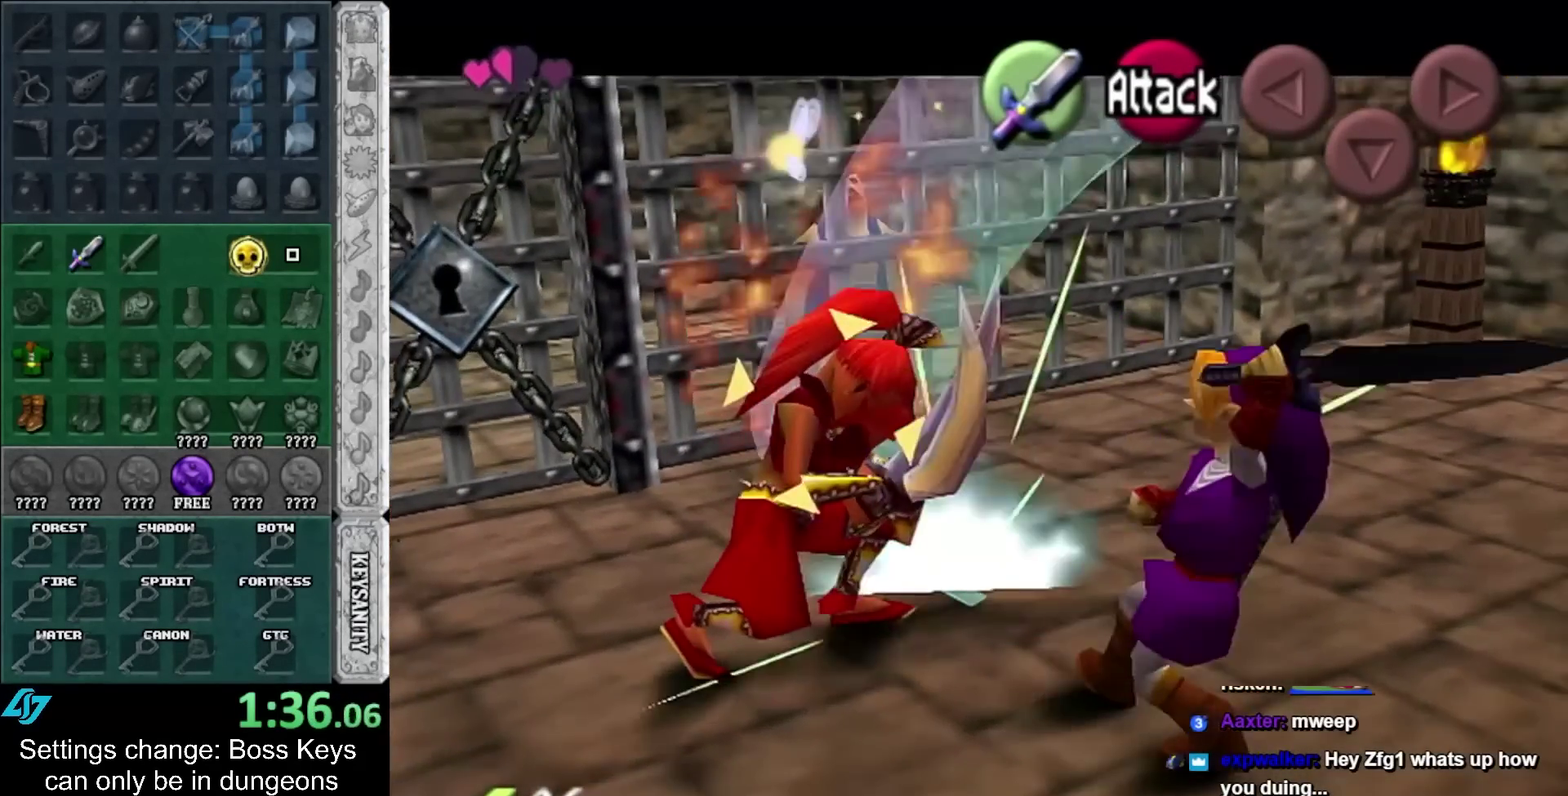
{"buttons": [], "left_stick": "up-left"}
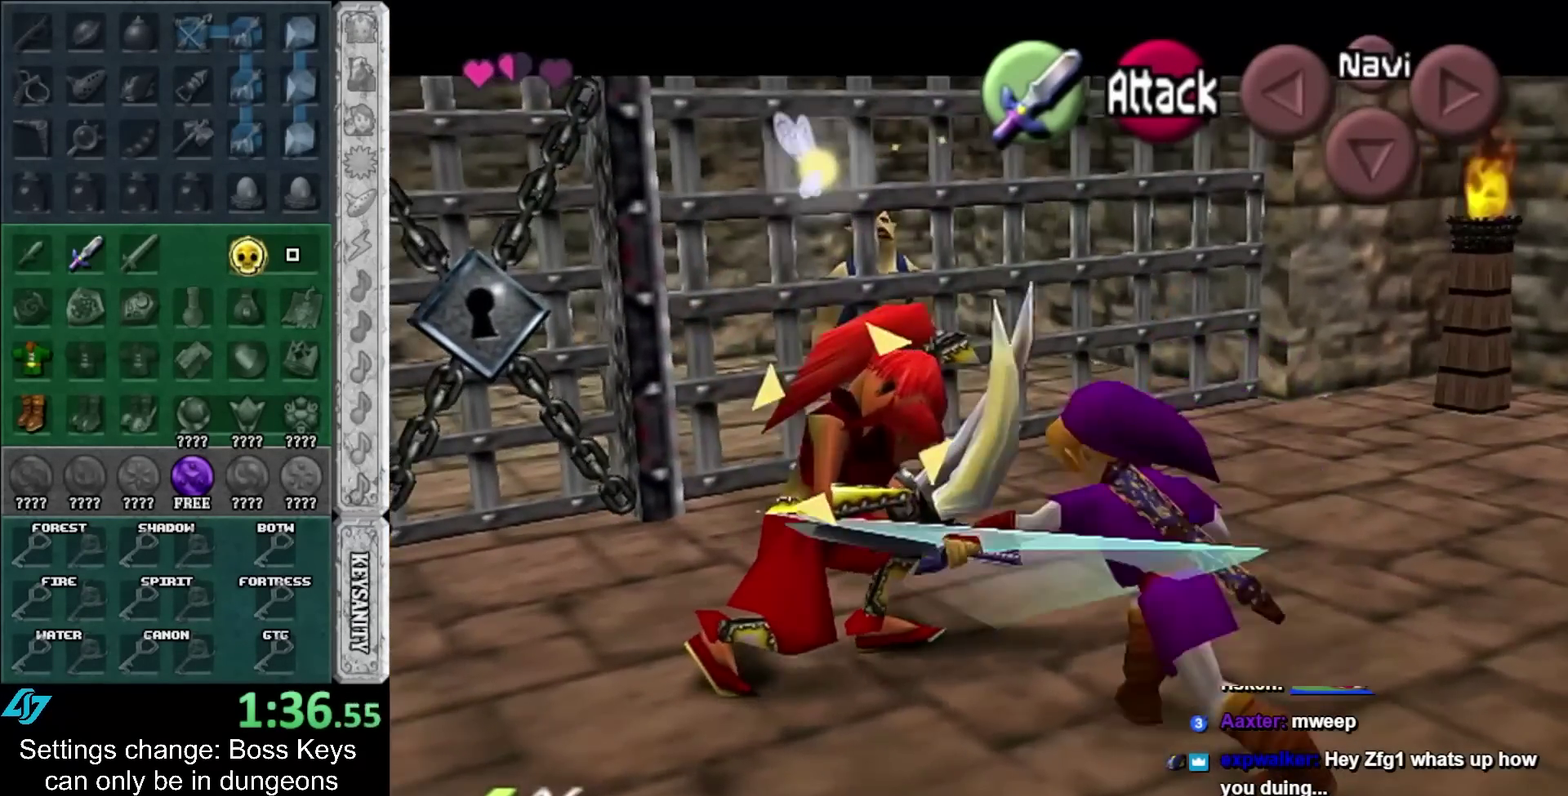
{"buttons": ["A"], "left_stick": "up-left"}
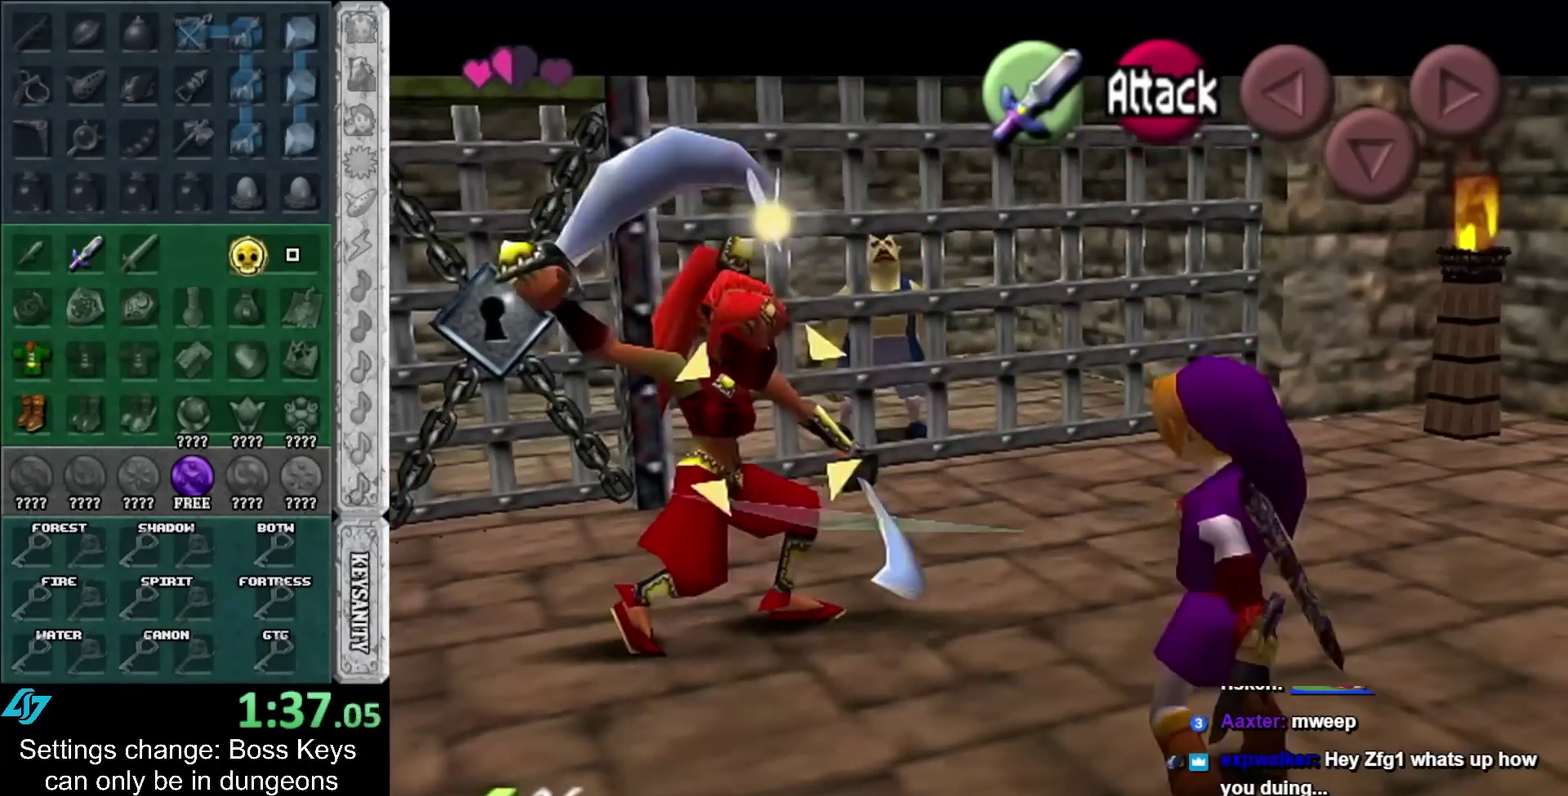
{"buttons": [], "left_stick": "center"}
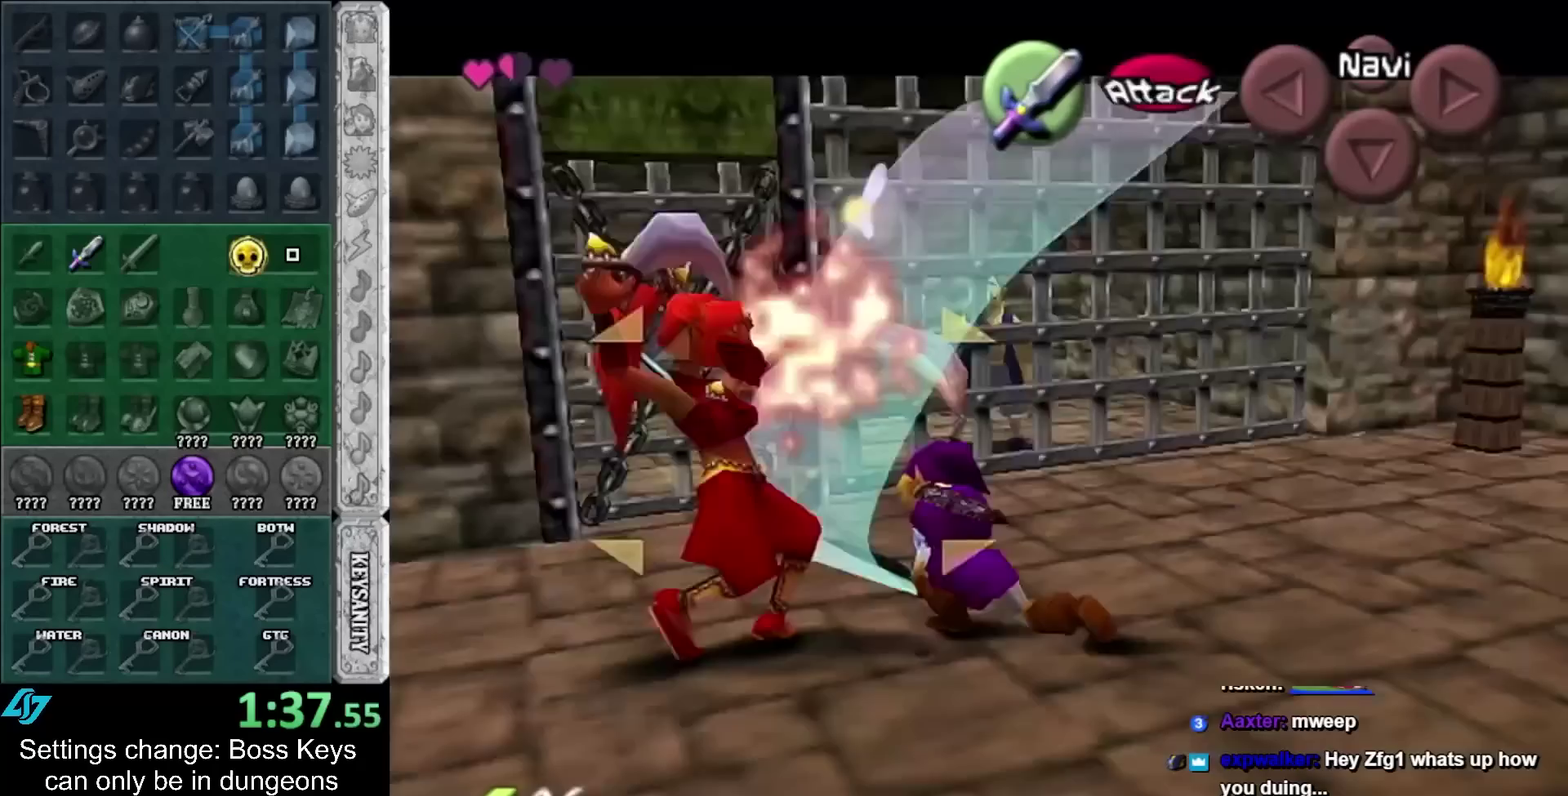
{"buttons": [], "left_stick": "center"}
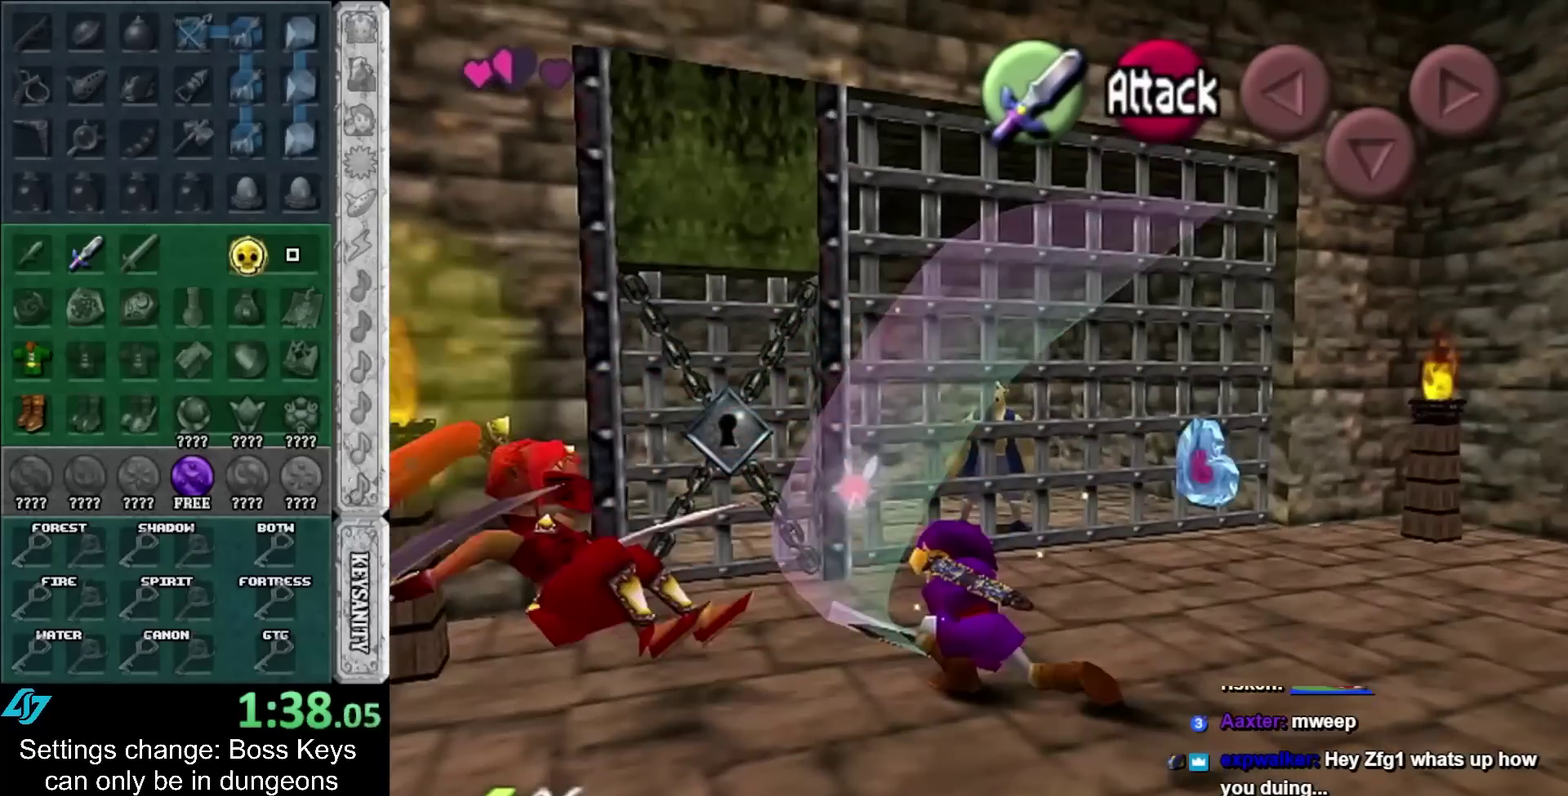
{"buttons": [], "left_stick": "right"}
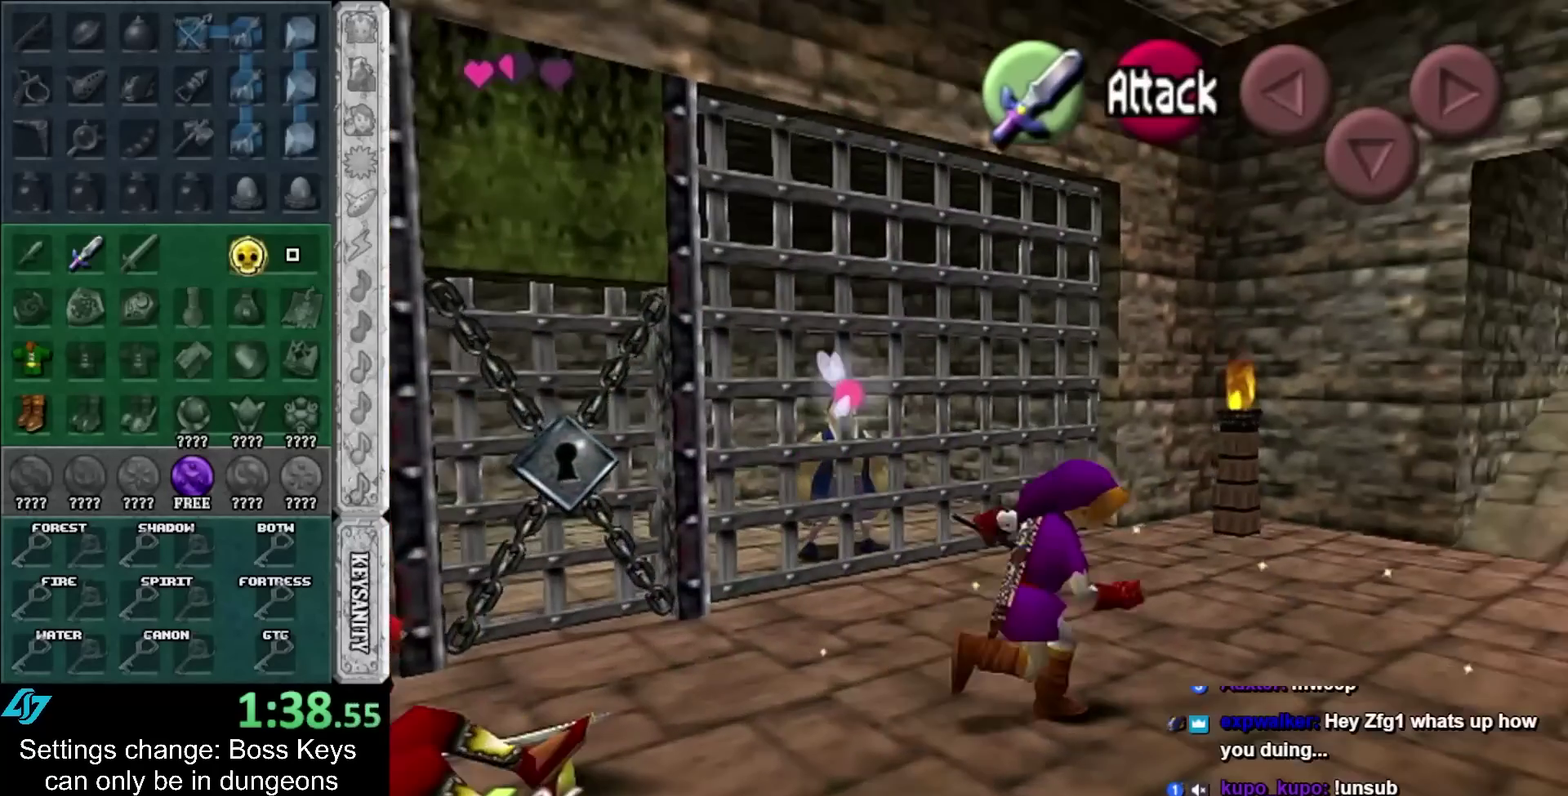
{"buttons": [], "left_stick": "center"}
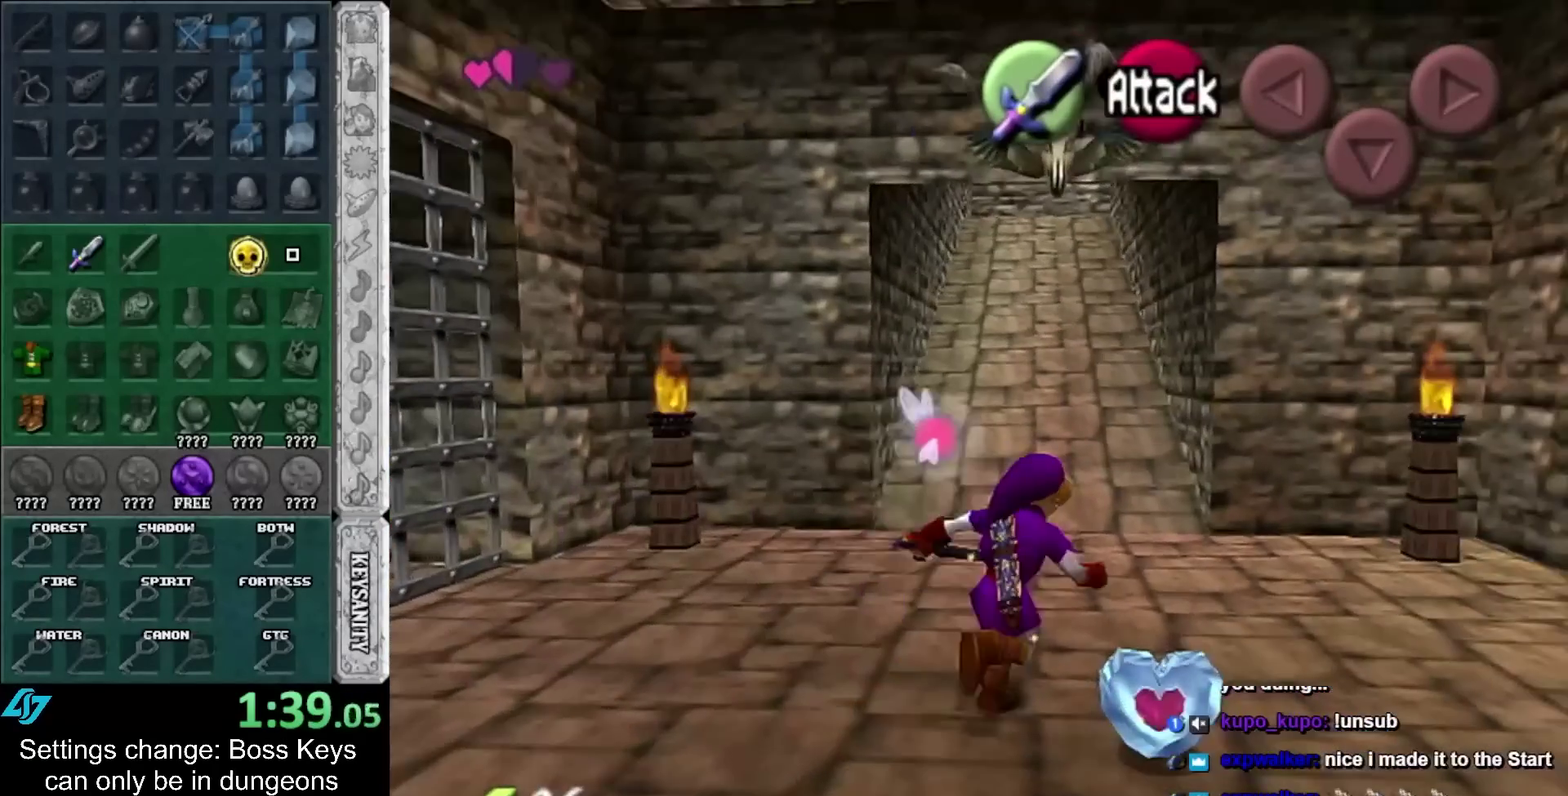
{"buttons": [], "left_stick": "down"}
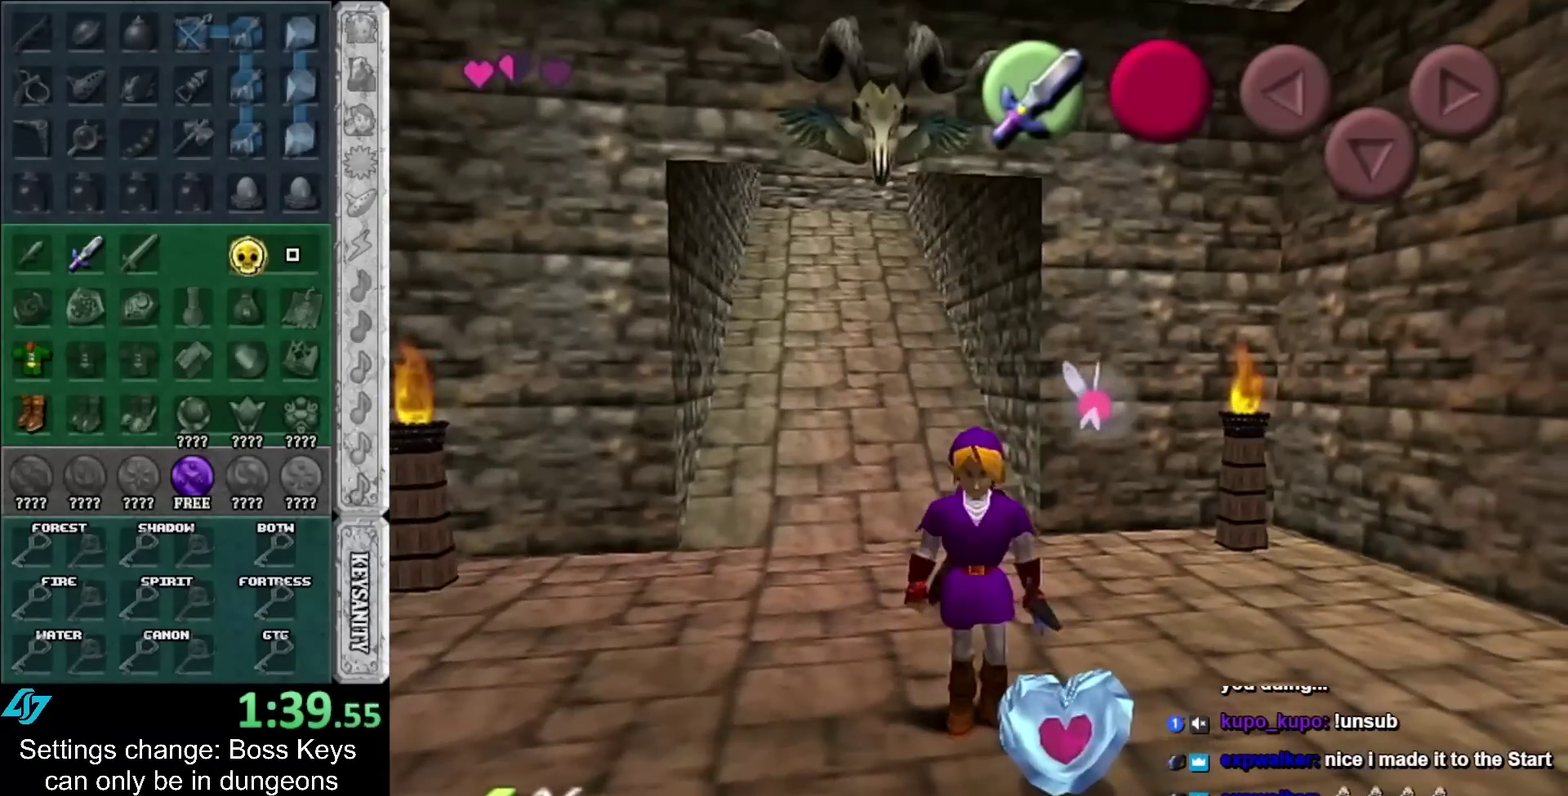
{"buttons": ["A", "B"], "left_stick": "down"}
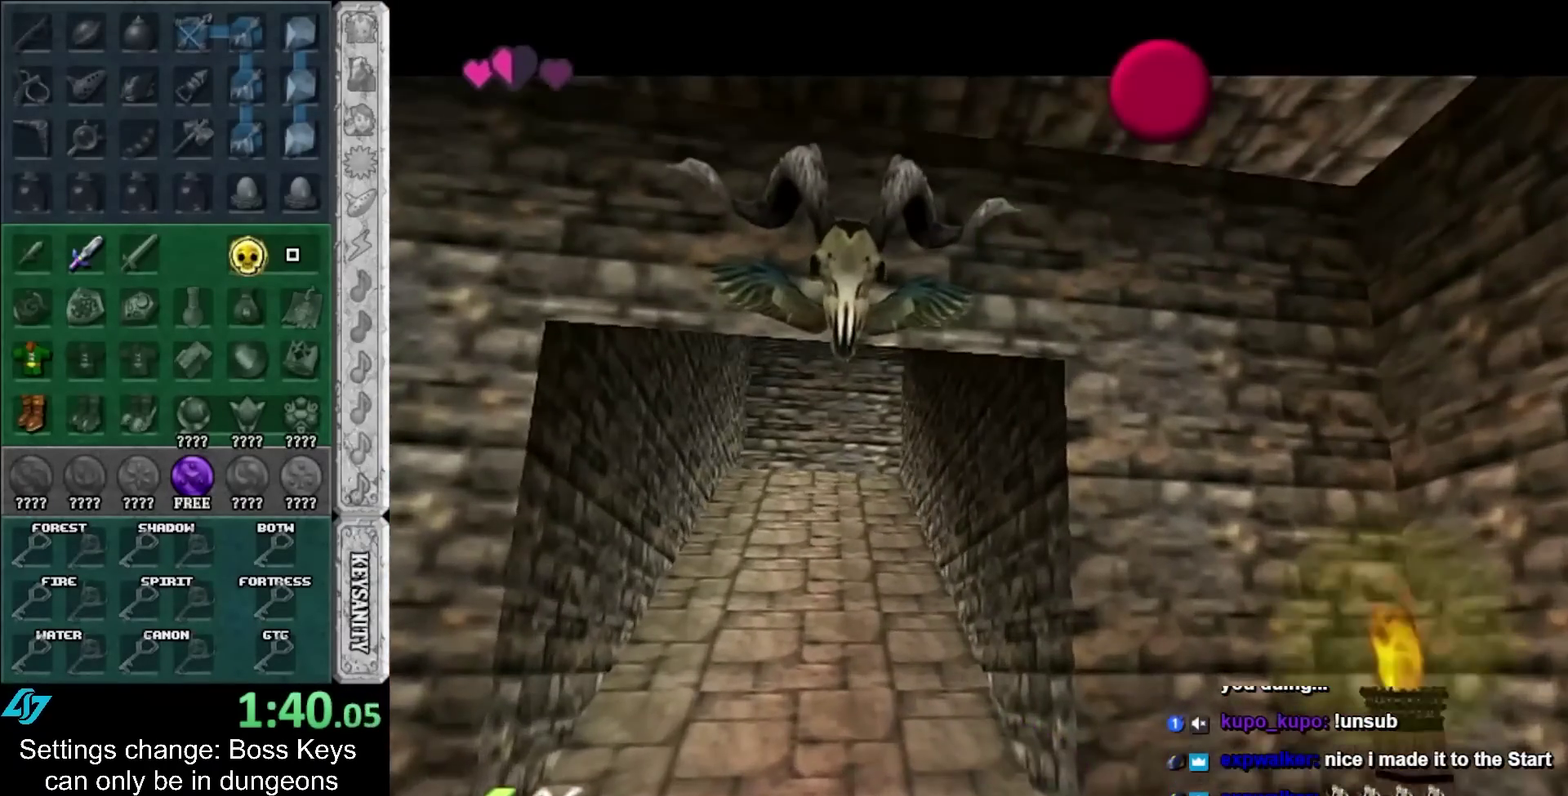
{"buttons": ["A", "B"], "left_stick": "down"}
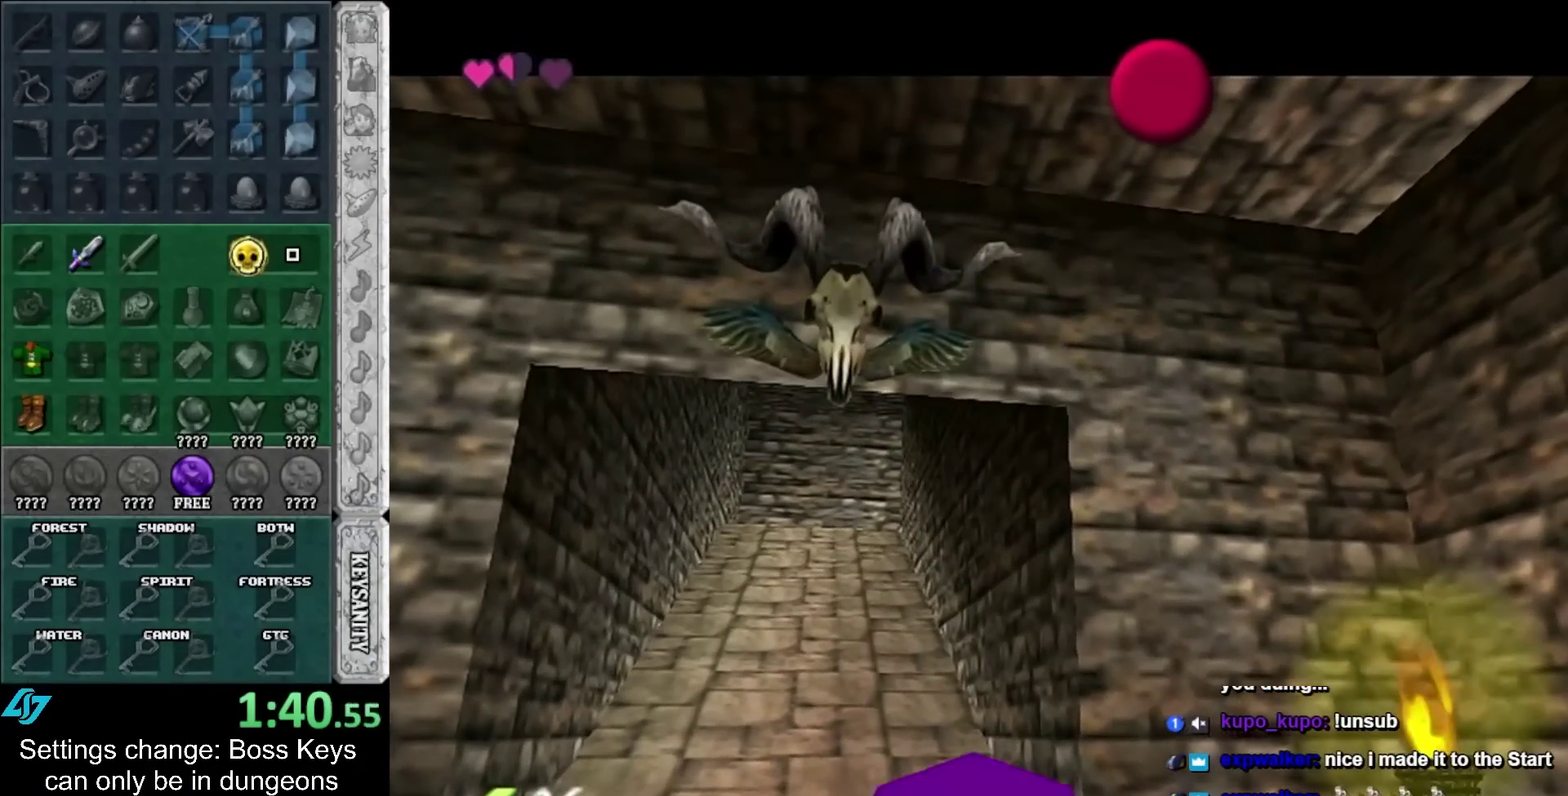
{"buttons": [], "left_stick": "down"}